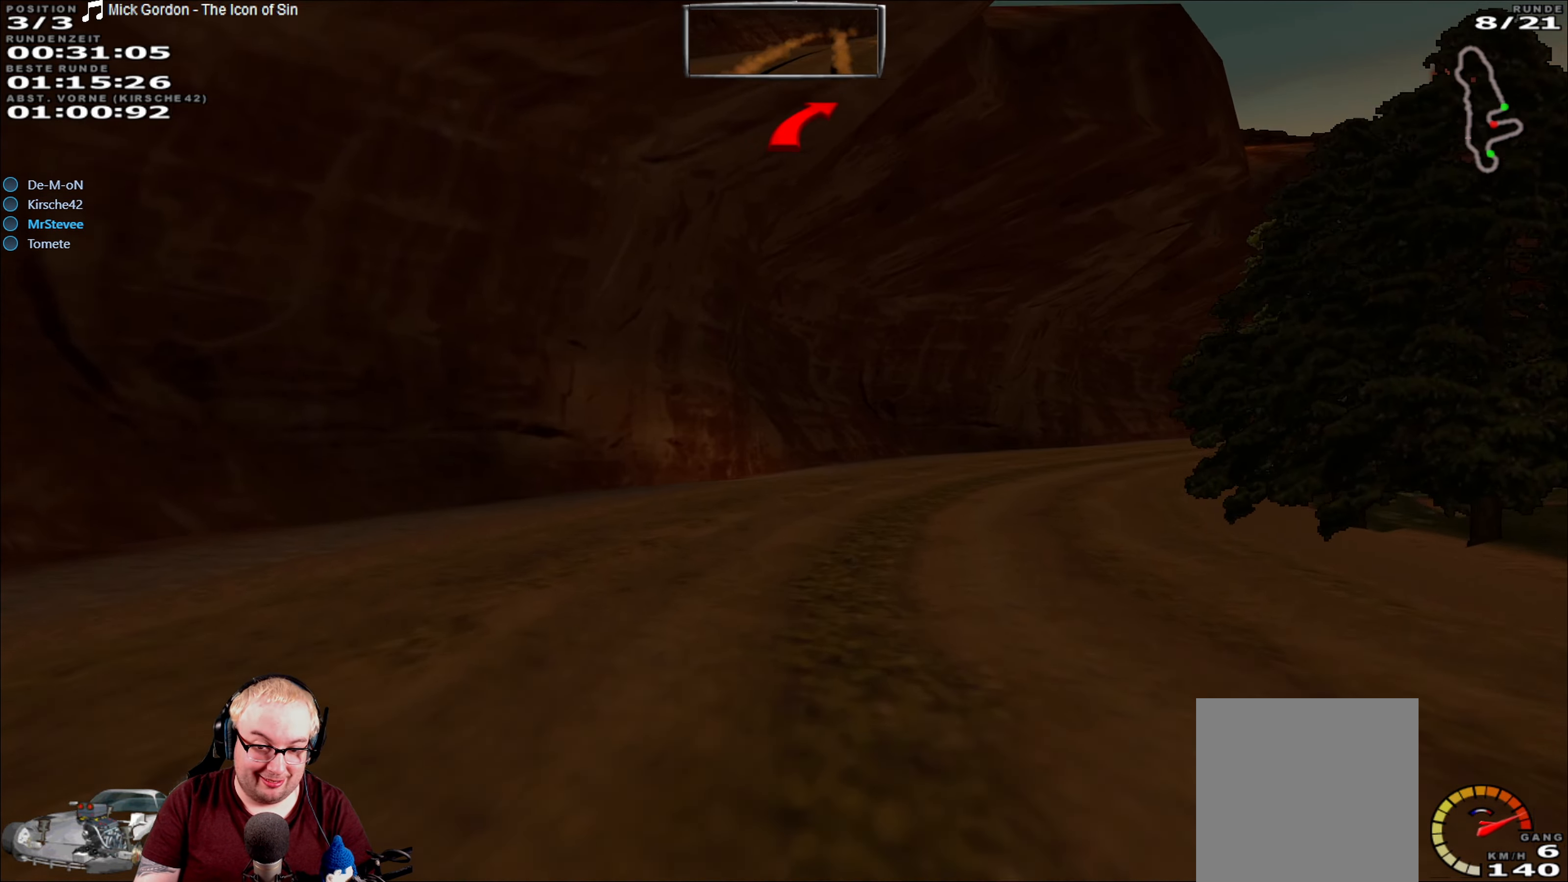
Gameplay with a controller (Xbox layout); each line is a JSON object with the inputs held at the frame after it (dt_ms = milliseconds from this image to that frame). "events" lists button and stick changes between this image and that frame as [ms after this image, input, new state], when the widget could be followed in between. Not read: A L3 R3.
{"dt_ms": 500, "buttons": ["R2"], "left_stick": "right", "right_stick": "center", "events": []}
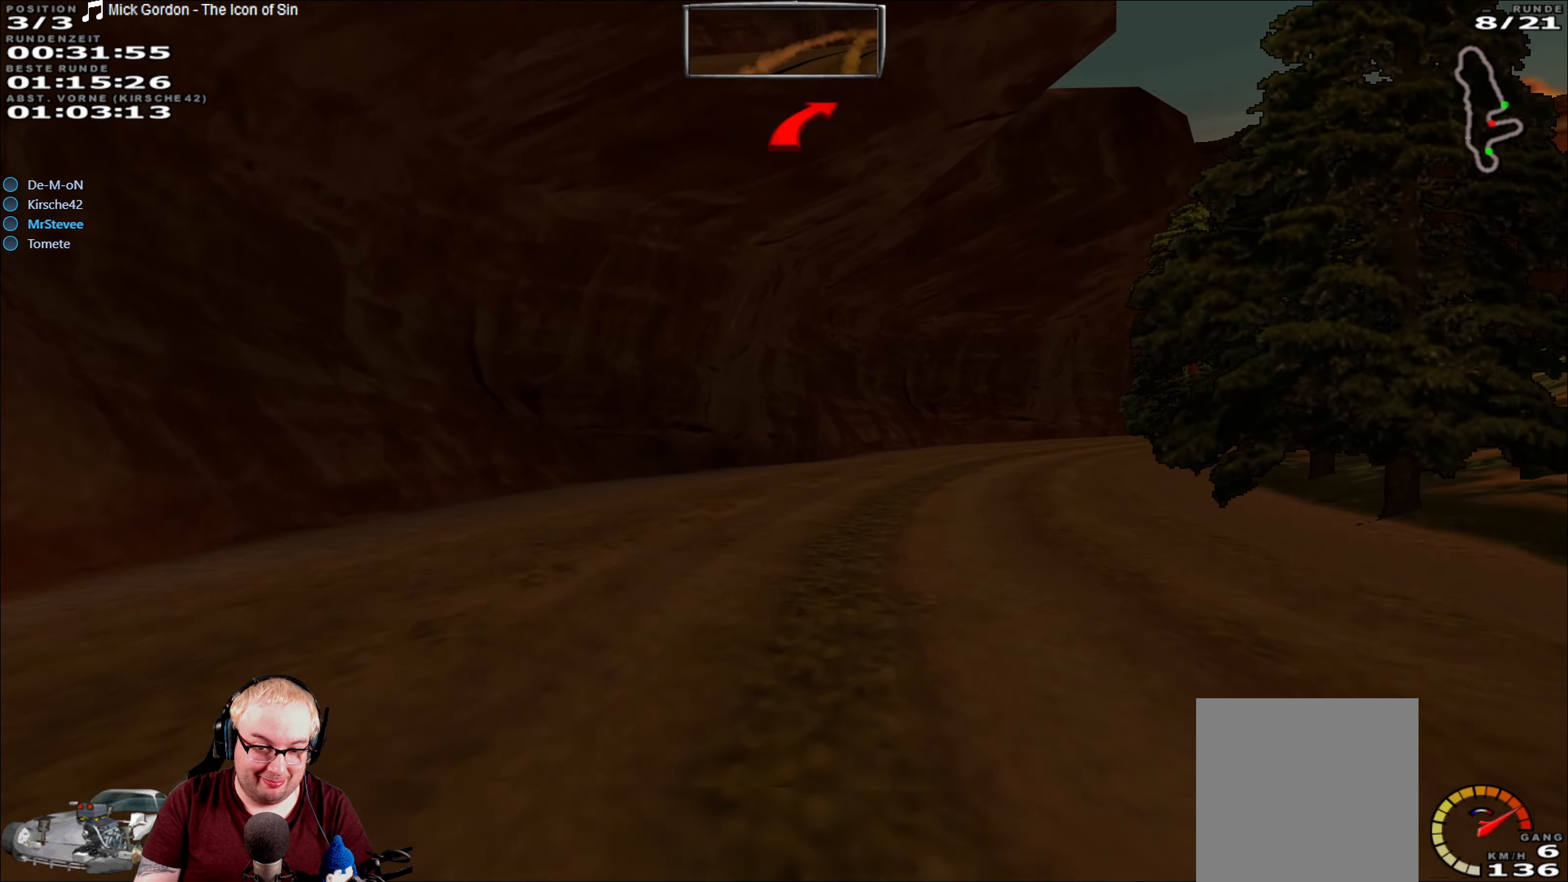
{"dt_ms": 500, "buttons": ["R2"], "left_stick": "right", "right_stick": "center", "events": []}
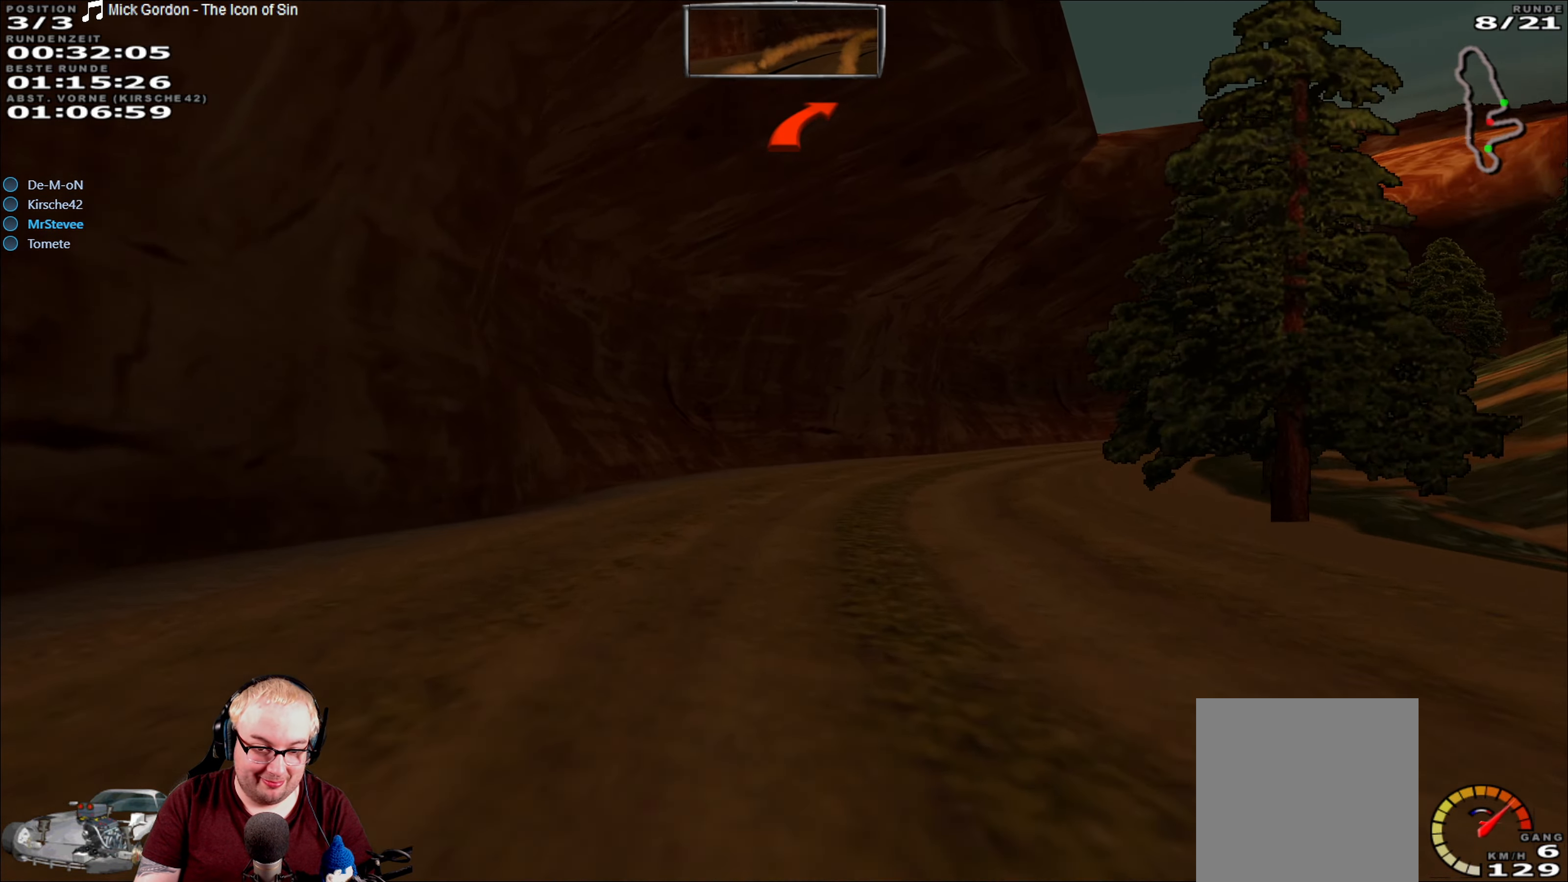
{"dt_ms": 500, "buttons": ["R2"], "left_stick": "right", "right_stick": "center", "events": []}
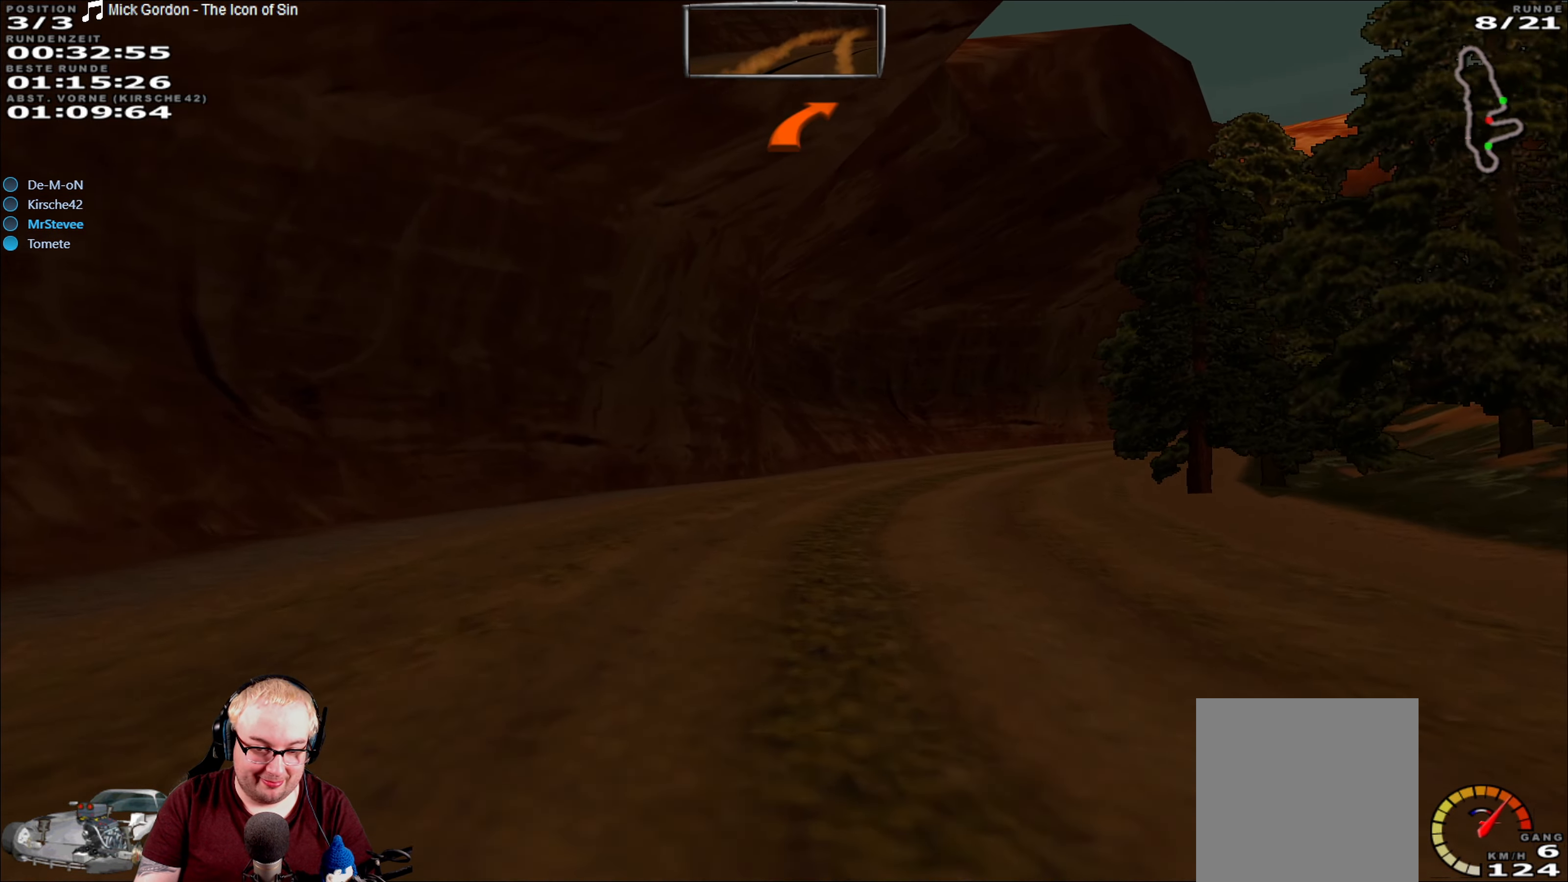
{"dt_ms": 500, "buttons": ["R2"], "left_stick": "right", "right_stick": "center", "events": []}
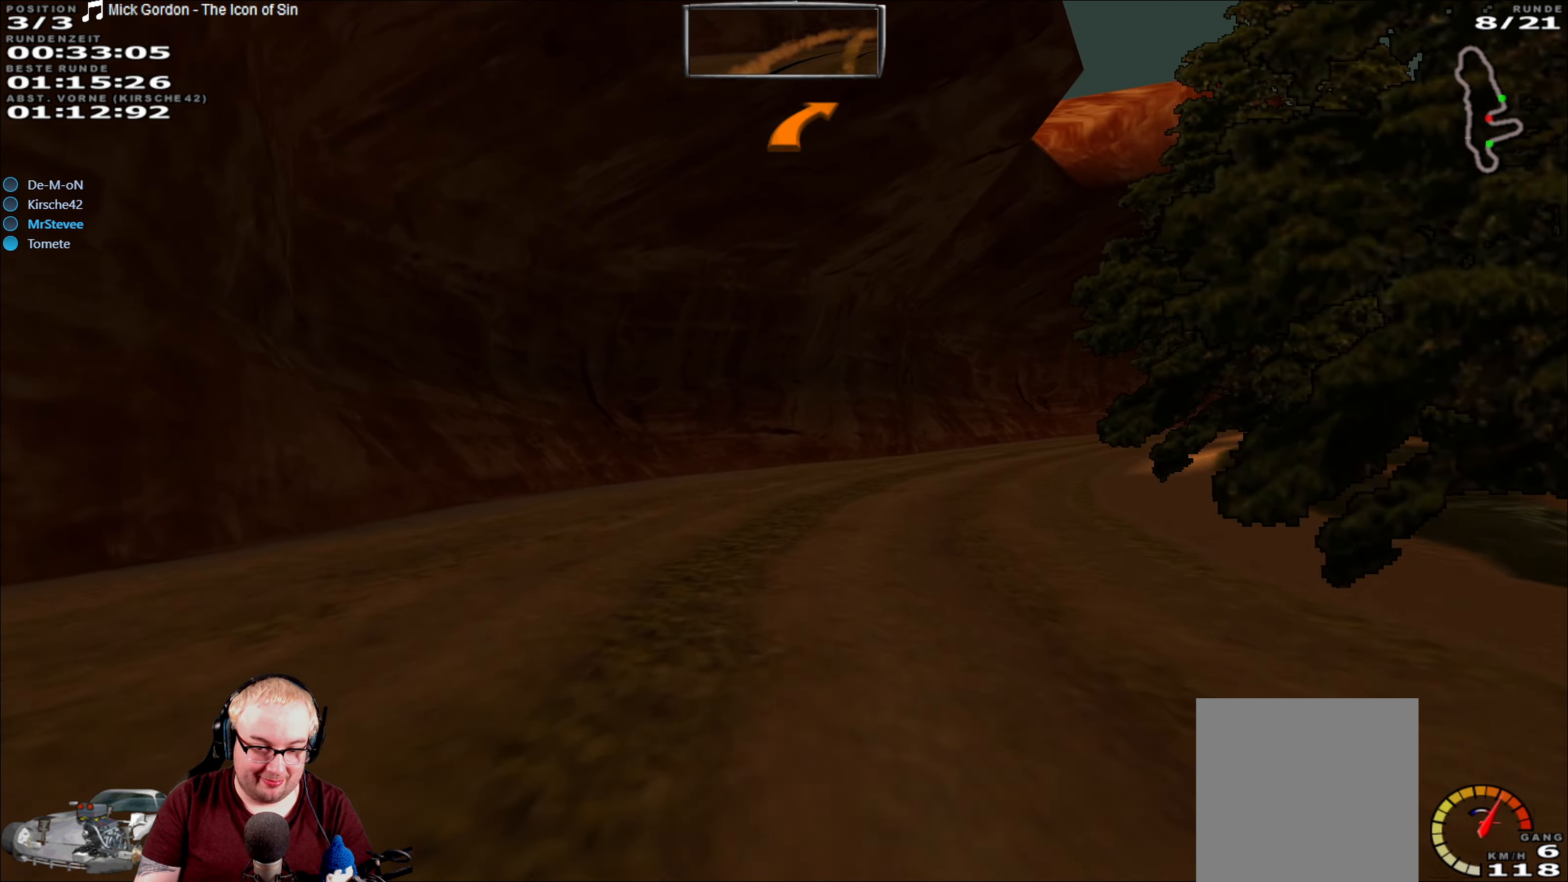
{"dt_ms": 500, "buttons": ["R2"], "left_stick": "right", "right_stick": "center", "events": []}
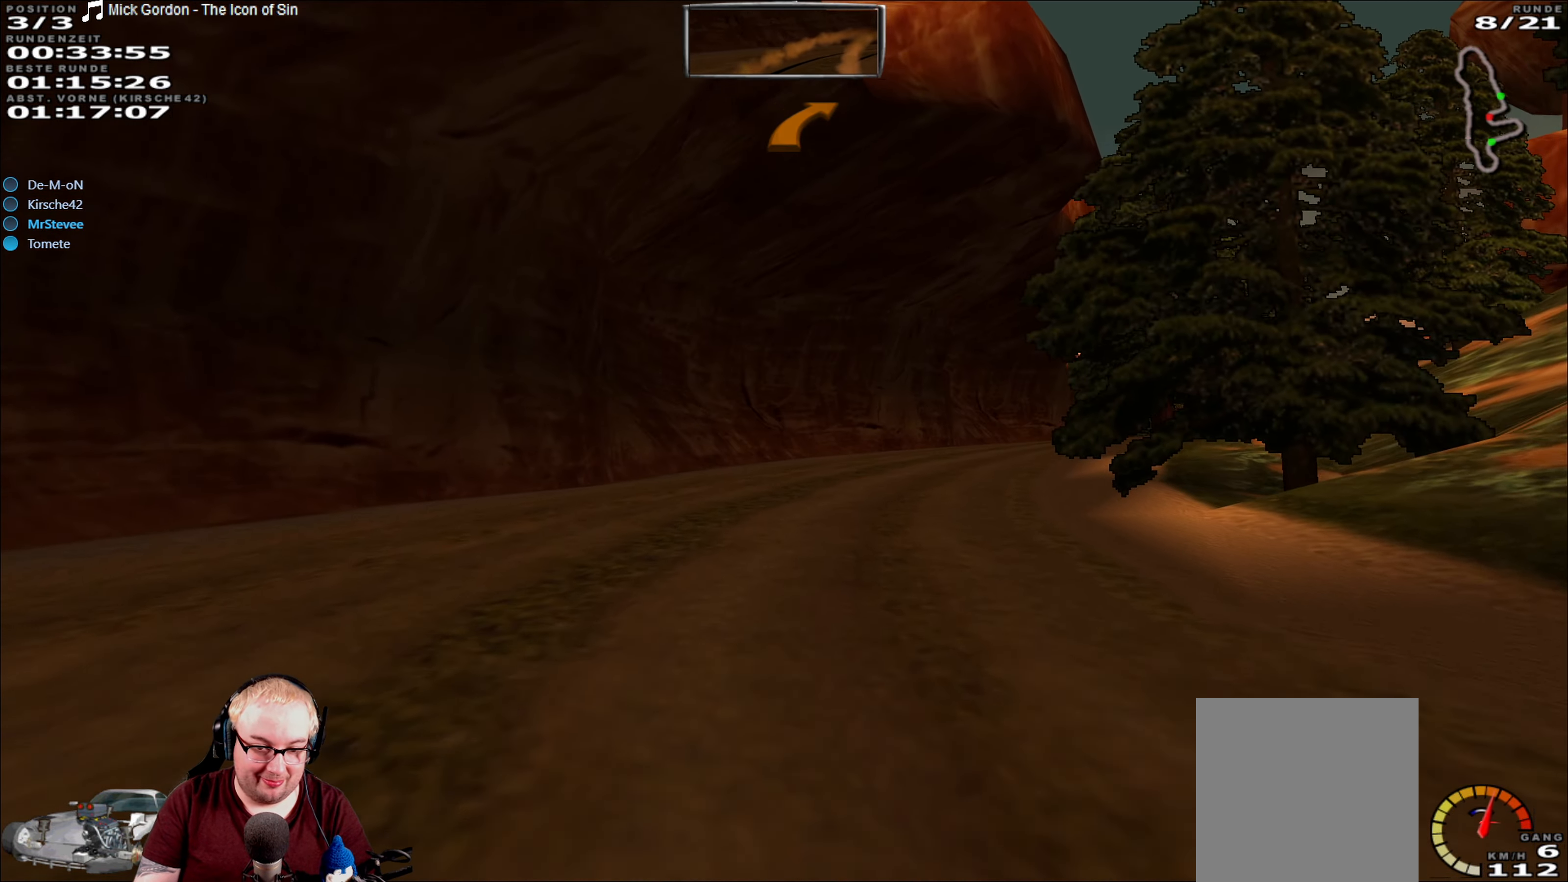
{"dt_ms": 500, "buttons": ["R2"], "left_stick": "right", "right_stick": "center", "events": []}
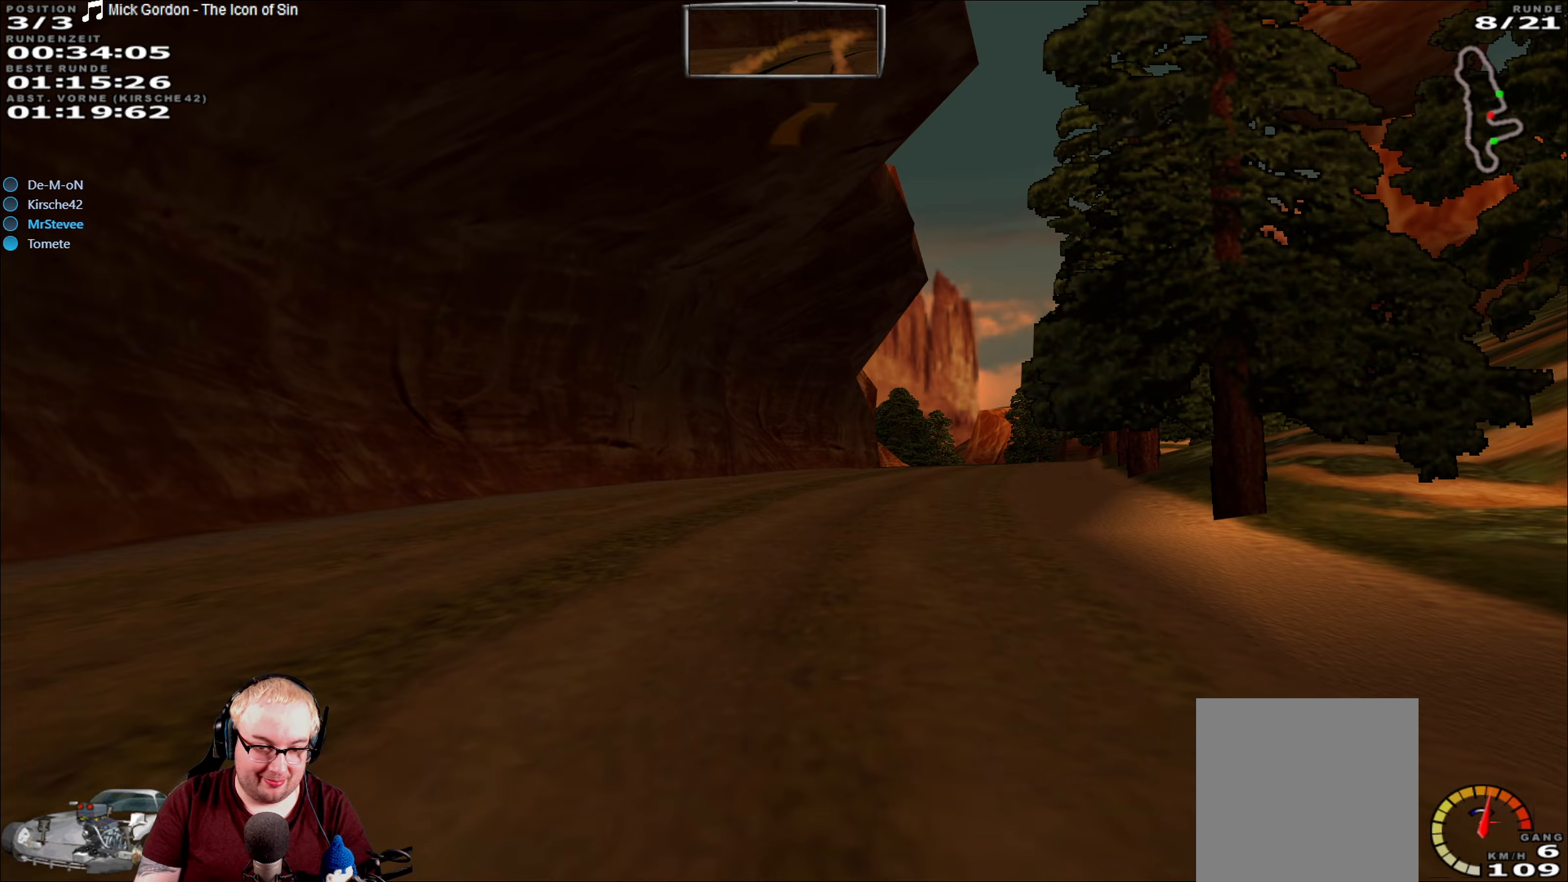
{"dt_ms": 500, "buttons": ["R2"], "left_stick": "center", "right_stick": "center", "events": [[433, "left_stick", "center"]]}
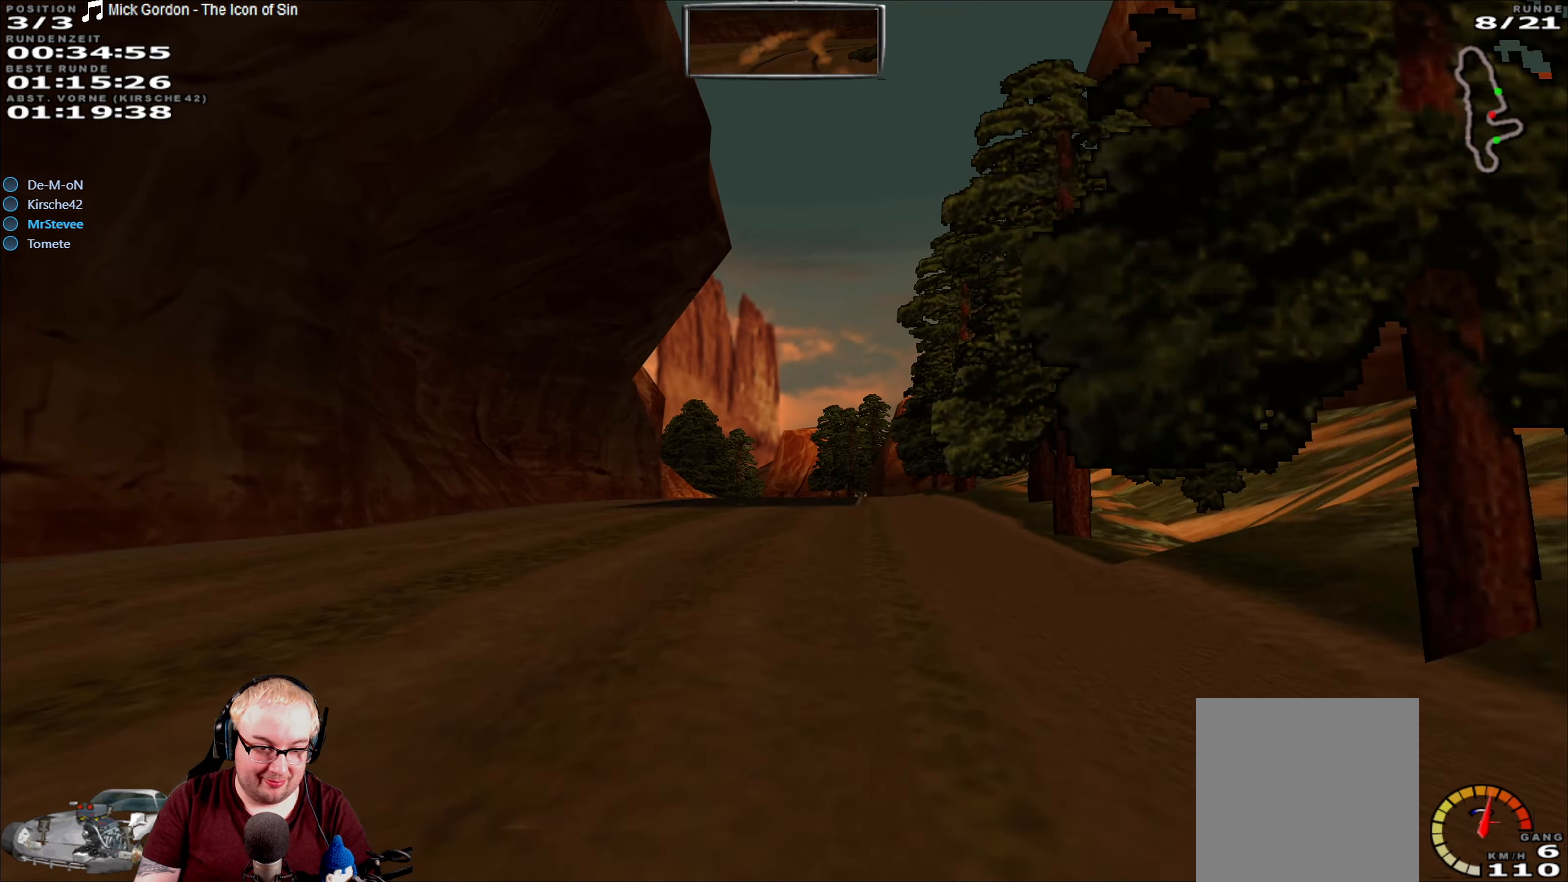
{"dt_ms": 500, "buttons": ["R2"], "left_stick": "center", "right_stick": "center", "events": []}
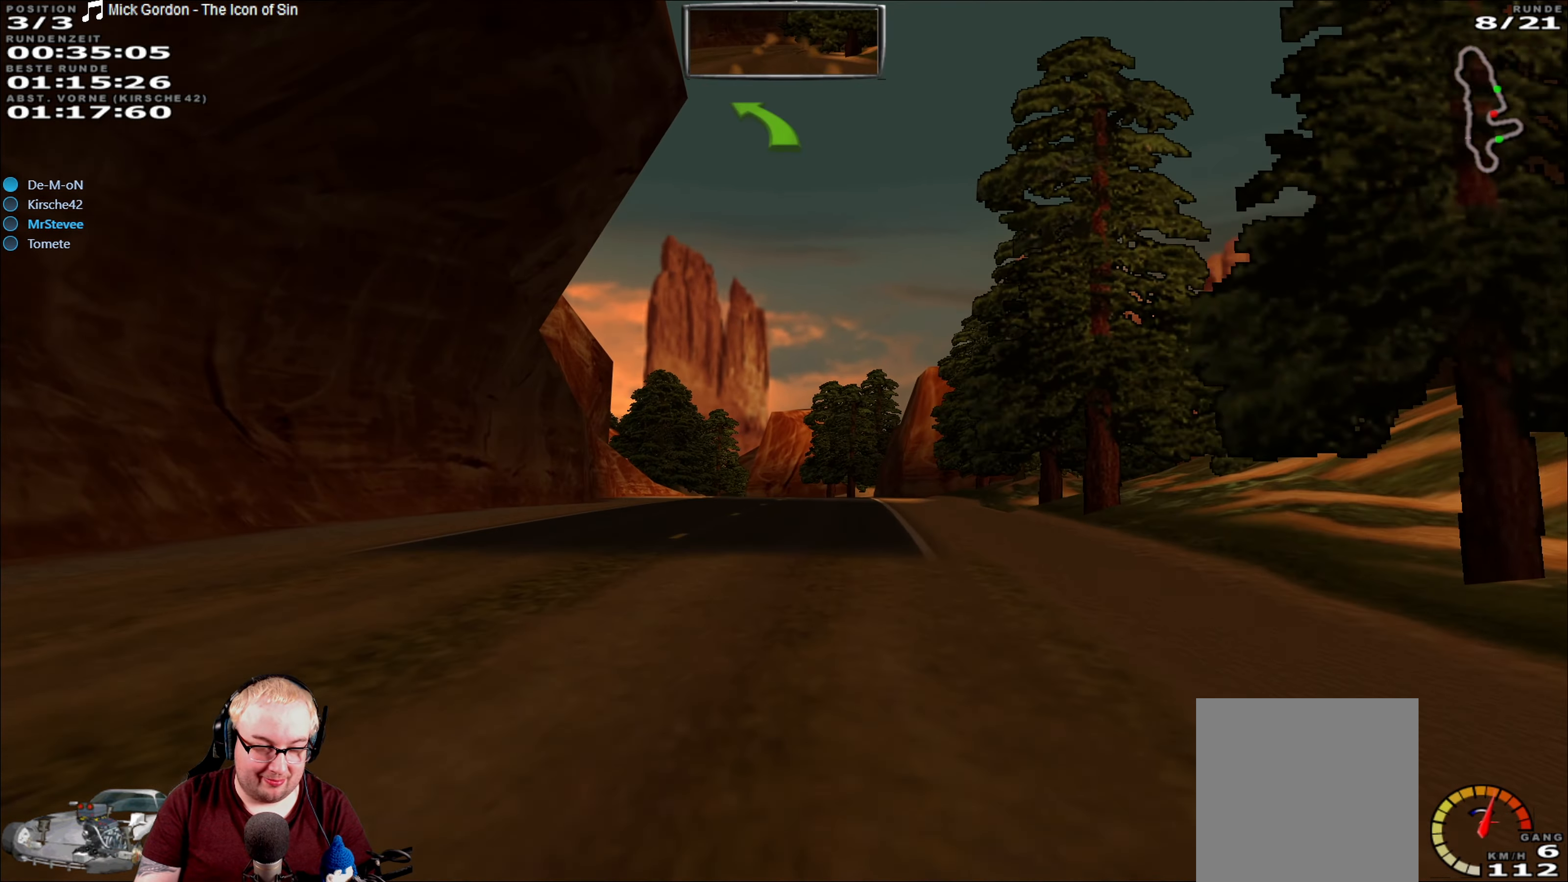
{"dt_ms": 500, "buttons": ["R2"], "left_stick": "center", "right_stick": "center", "events": []}
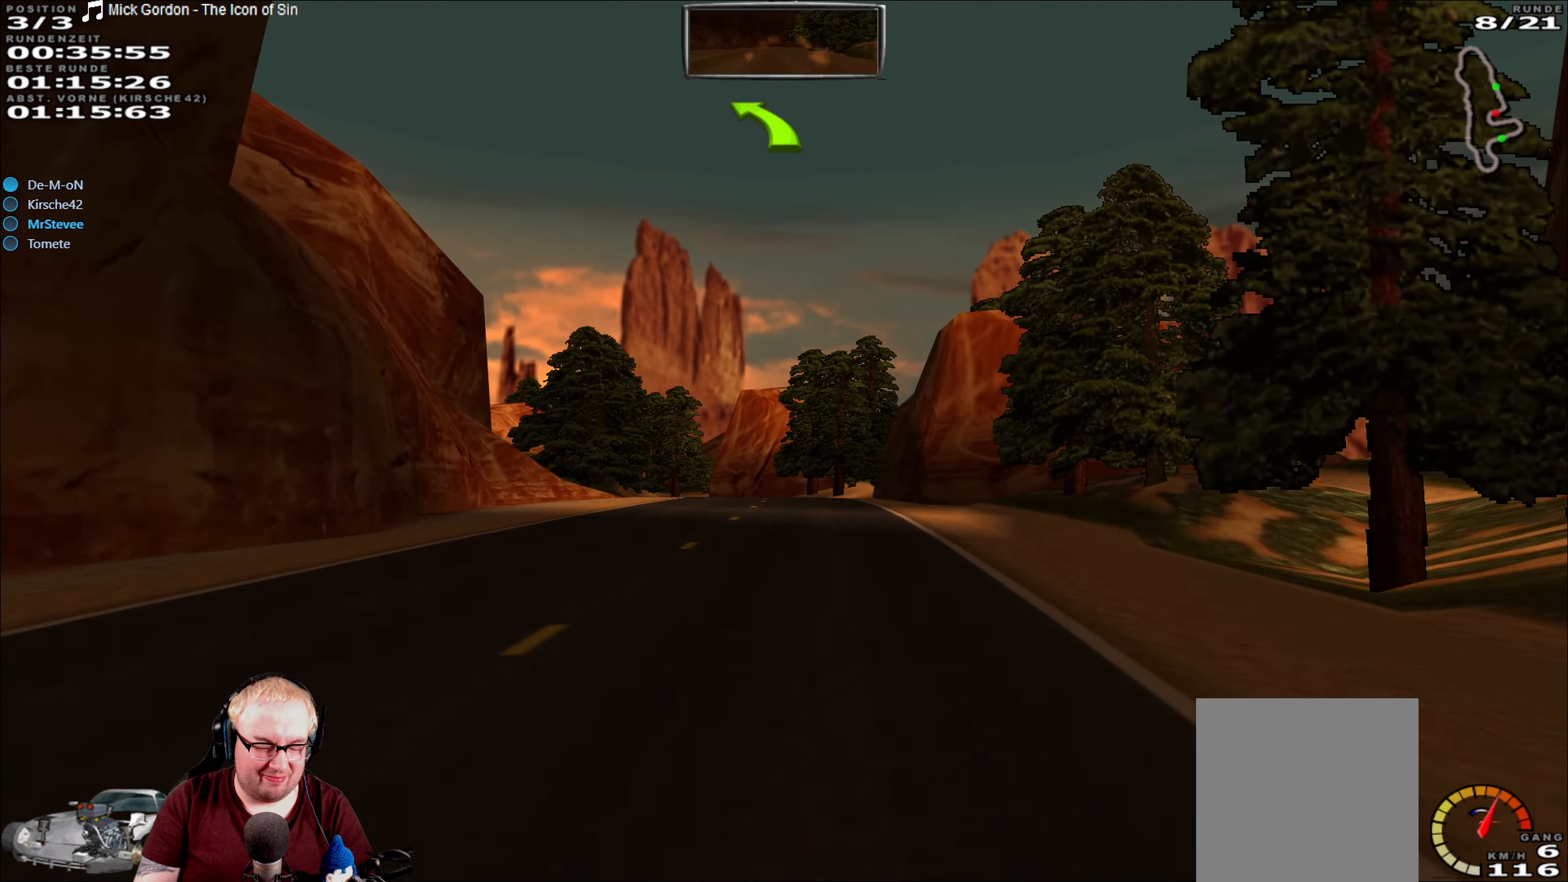
{"dt_ms": 500, "buttons": ["R2"], "left_stick": "center", "right_stick": "center", "events": [[167, "left_stick", "left"], [250, "left_stick", "center"]]}
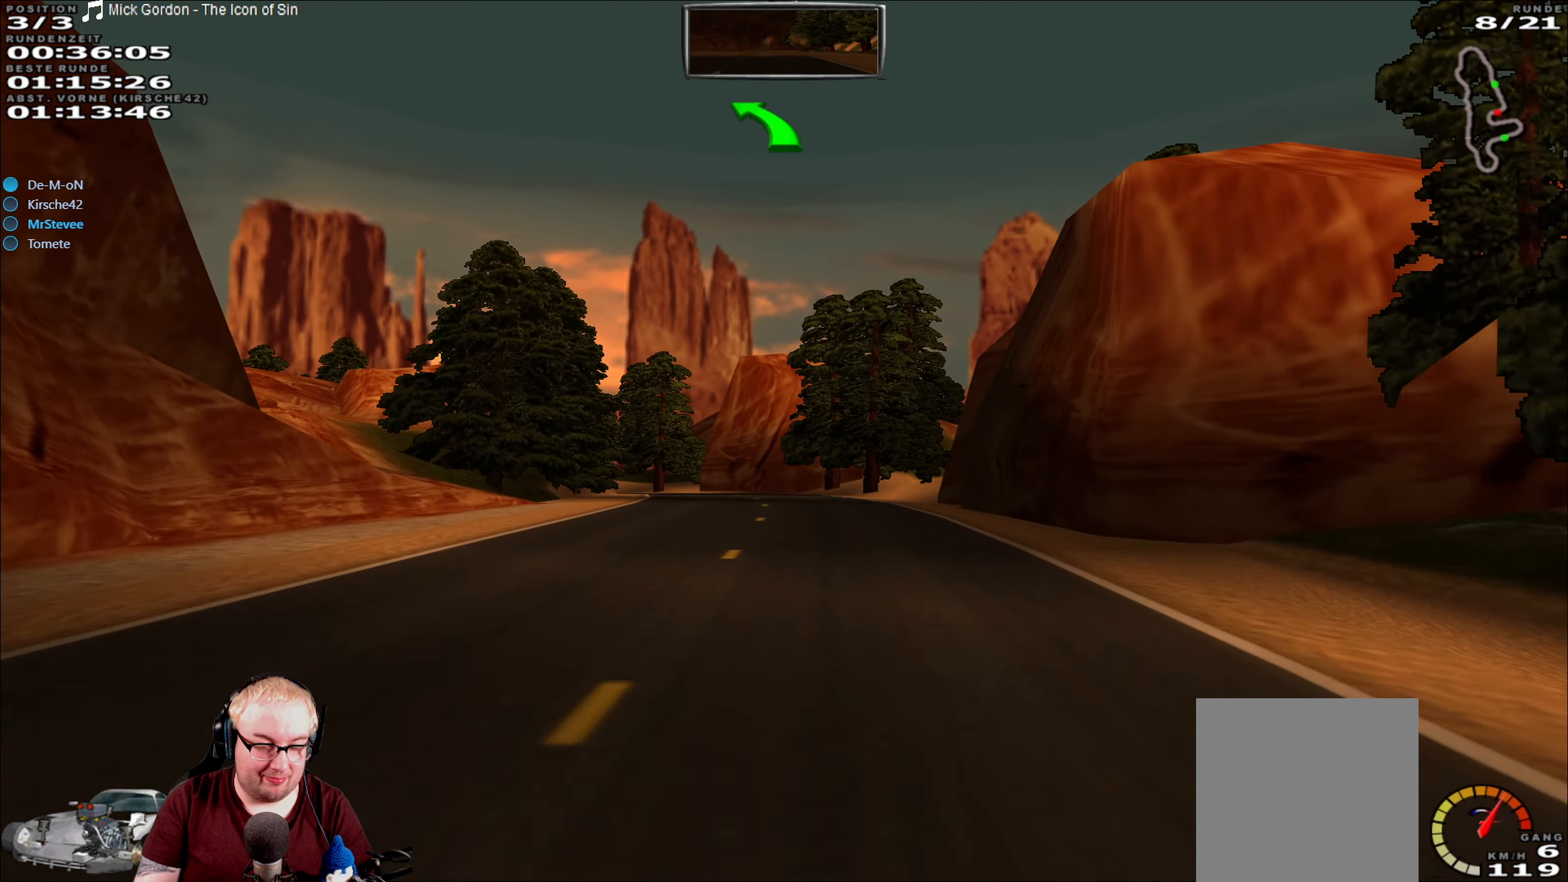
{"dt_ms": 500, "buttons": ["R2"], "left_stick": "center", "right_stick": "center", "events": []}
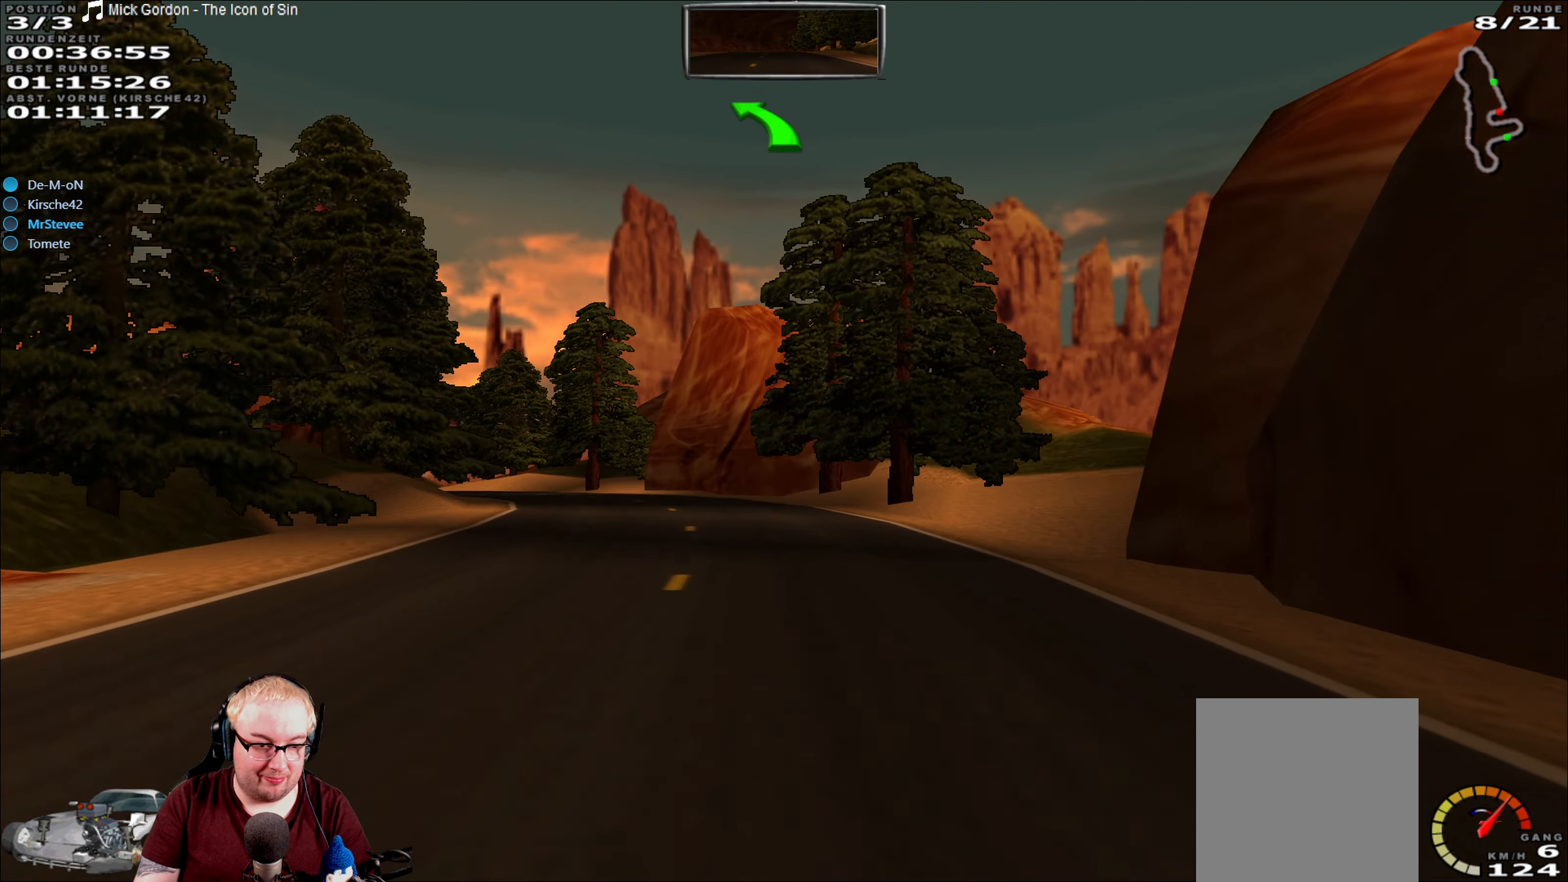
{"dt_ms": 1000, "buttons": ["R2"], "left_stick": "left", "right_stick": "center", "events": [[33, "left_stick", "left"], [233, "left_stick", "center"], [483, "left_stick", "left"]]}
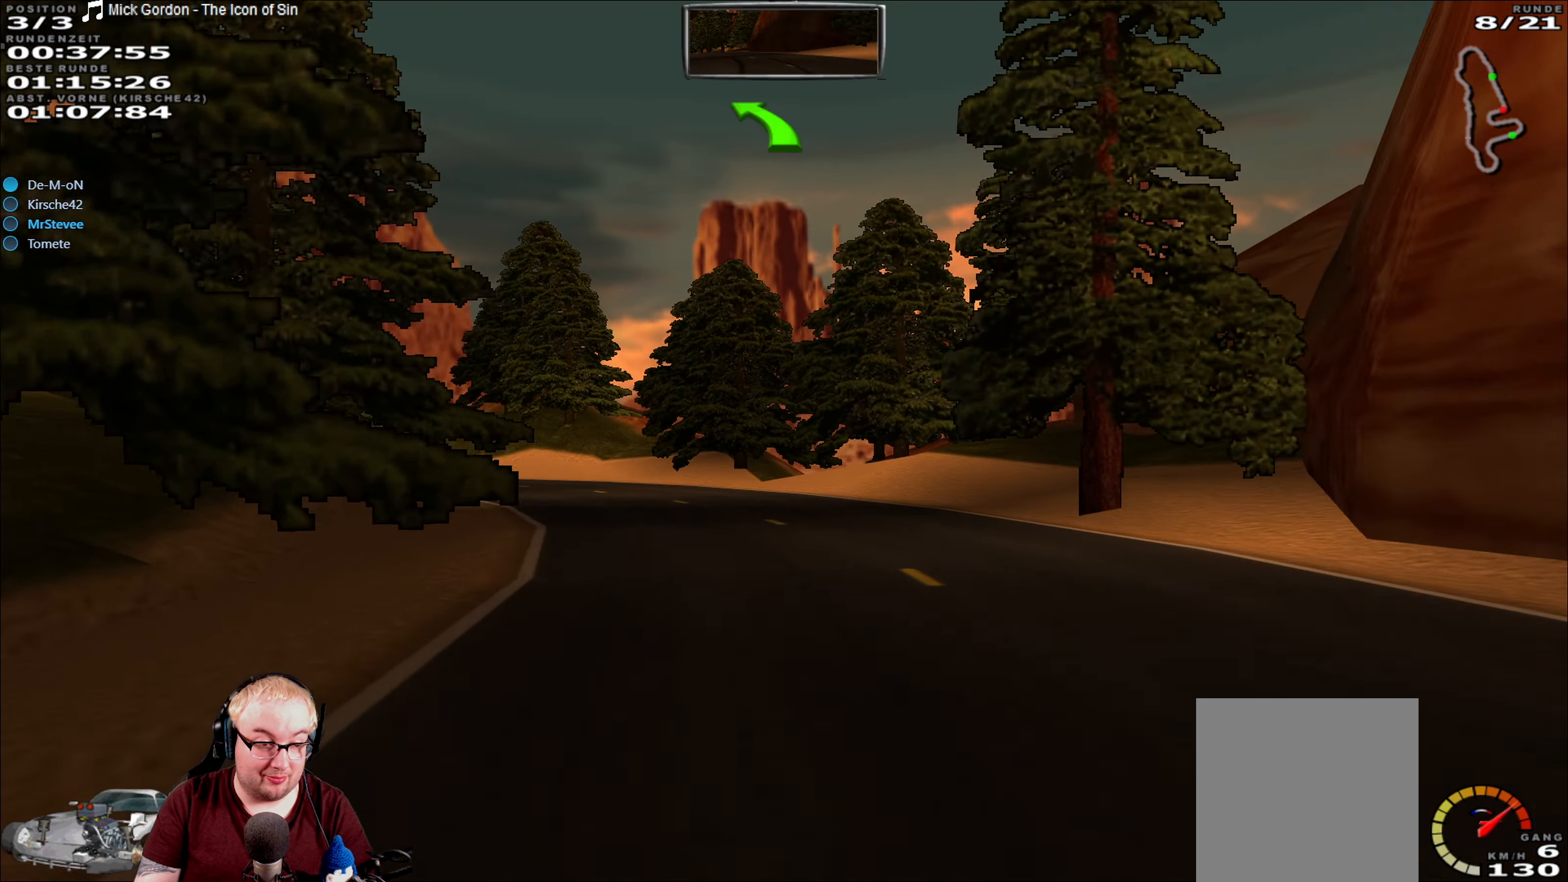
{"dt_ms": 500, "buttons": ["R2"], "left_stick": "left", "right_stick": "center", "events": [[133, "left_stick", "center"], [367, "left_stick", "left"]]}
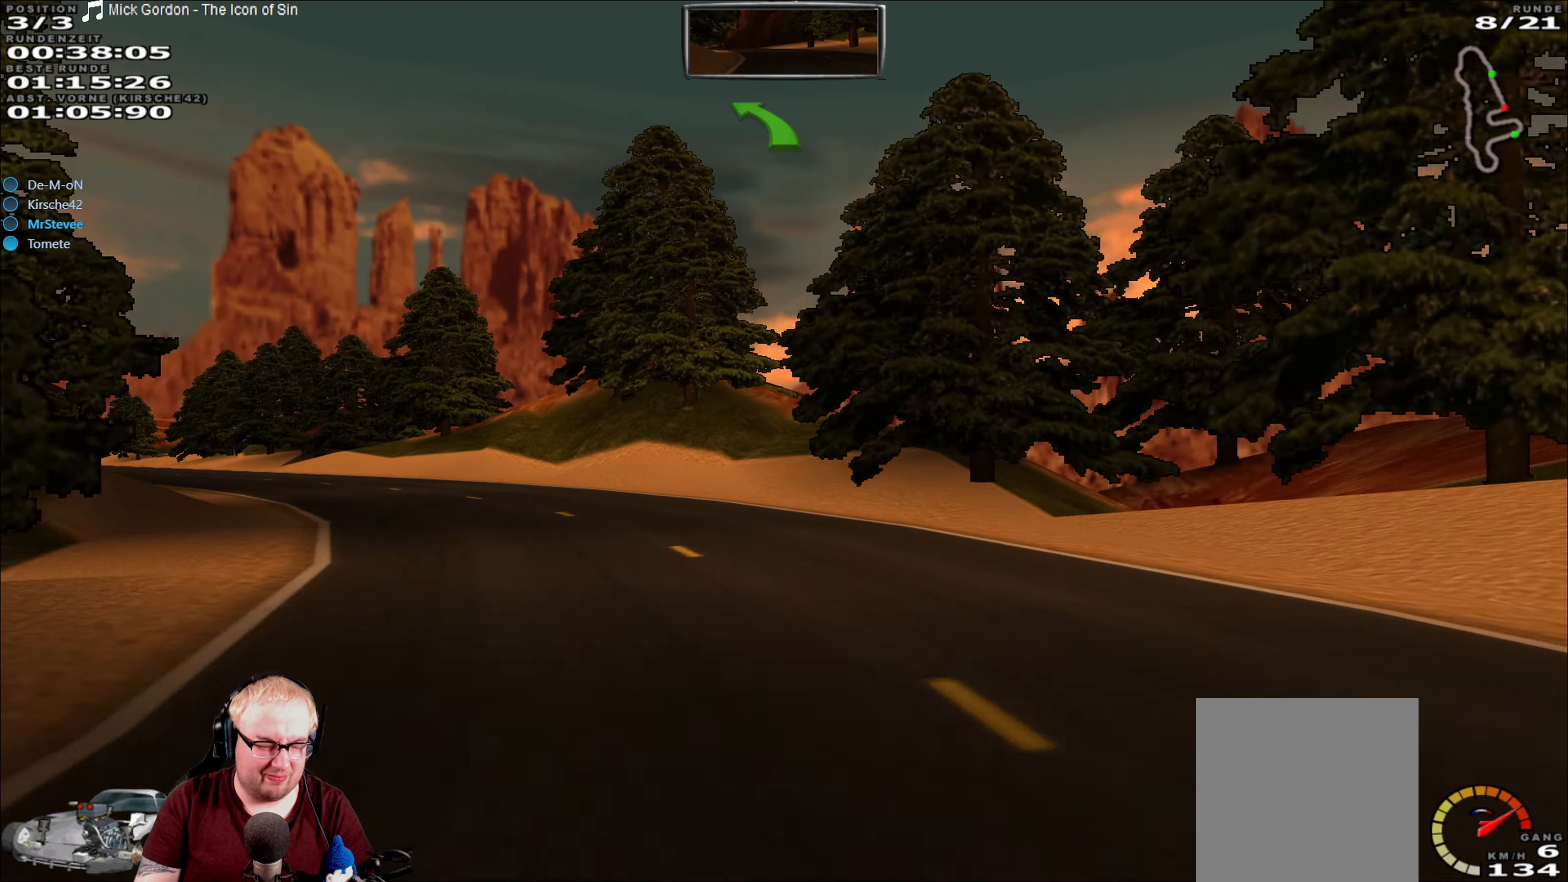
{"dt_ms": 500, "buttons": ["R2"], "left_stick": "center", "right_stick": "center", "events": [[483, "left_stick", "center"]]}
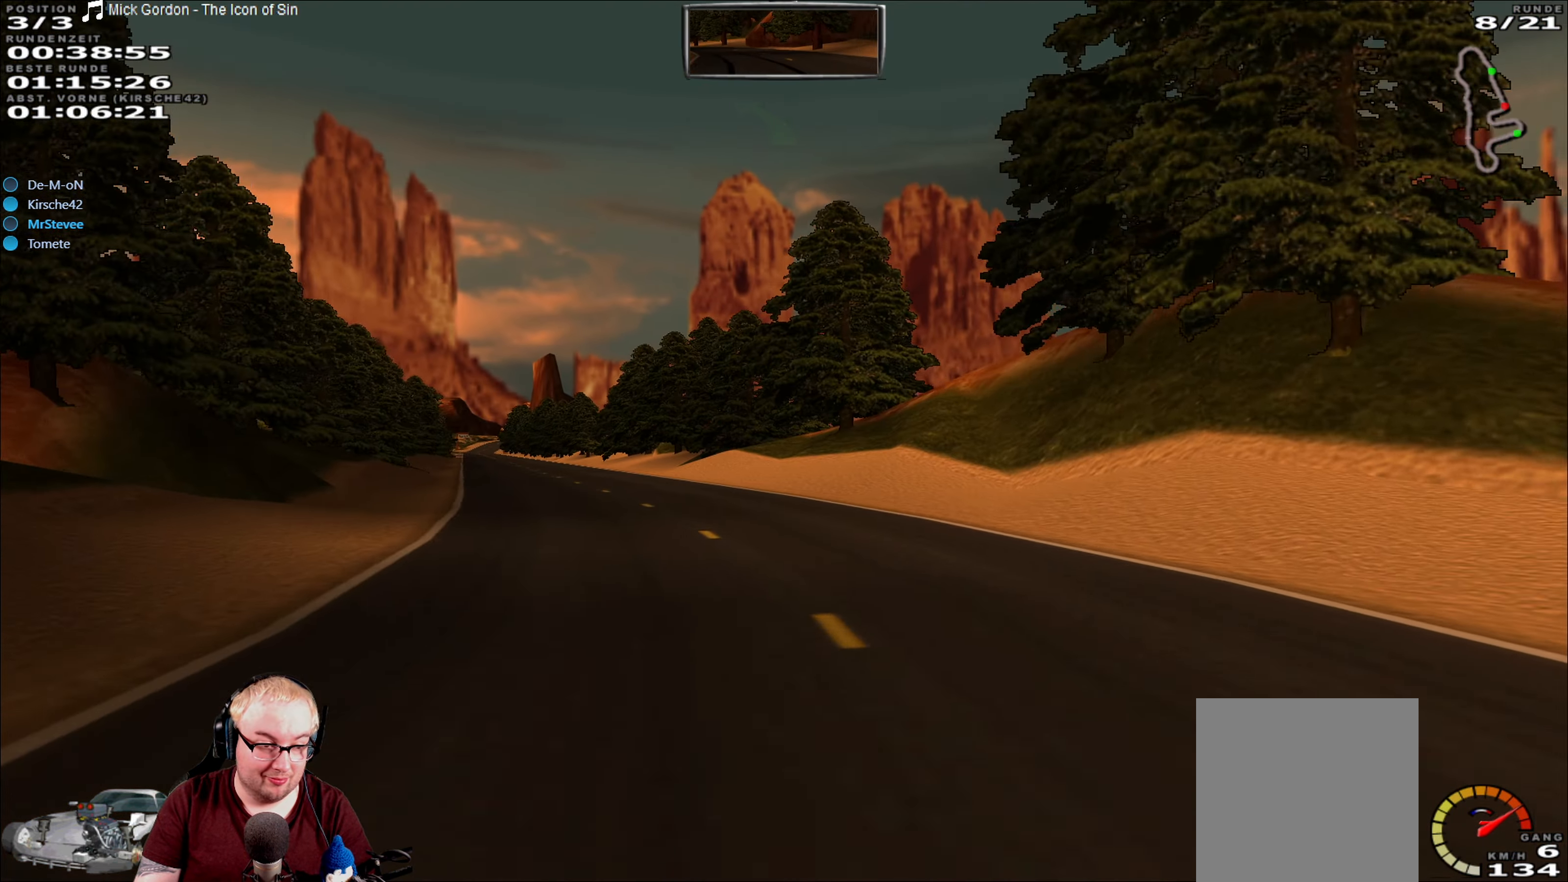
{"dt_ms": 500, "buttons": ["R2"], "left_stick": "center", "right_stick": "center", "events": [[117, "left_stick", "left"], [350, "left_stick", "center"]]}
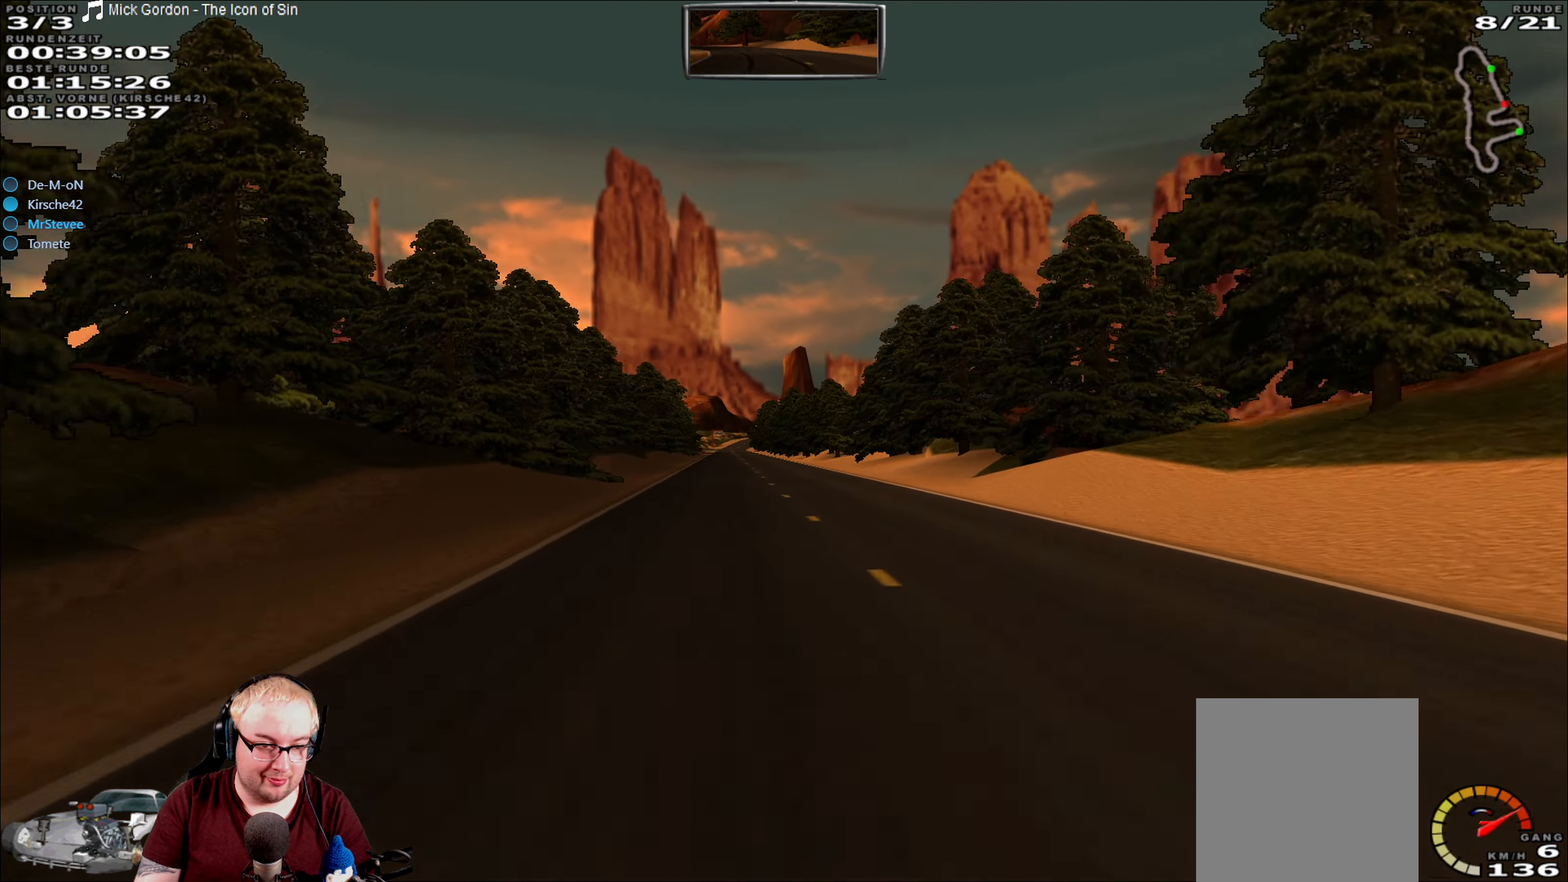
{"dt_ms": 500, "buttons": ["R2"], "left_stick": "center", "right_stick": "center", "events": []}
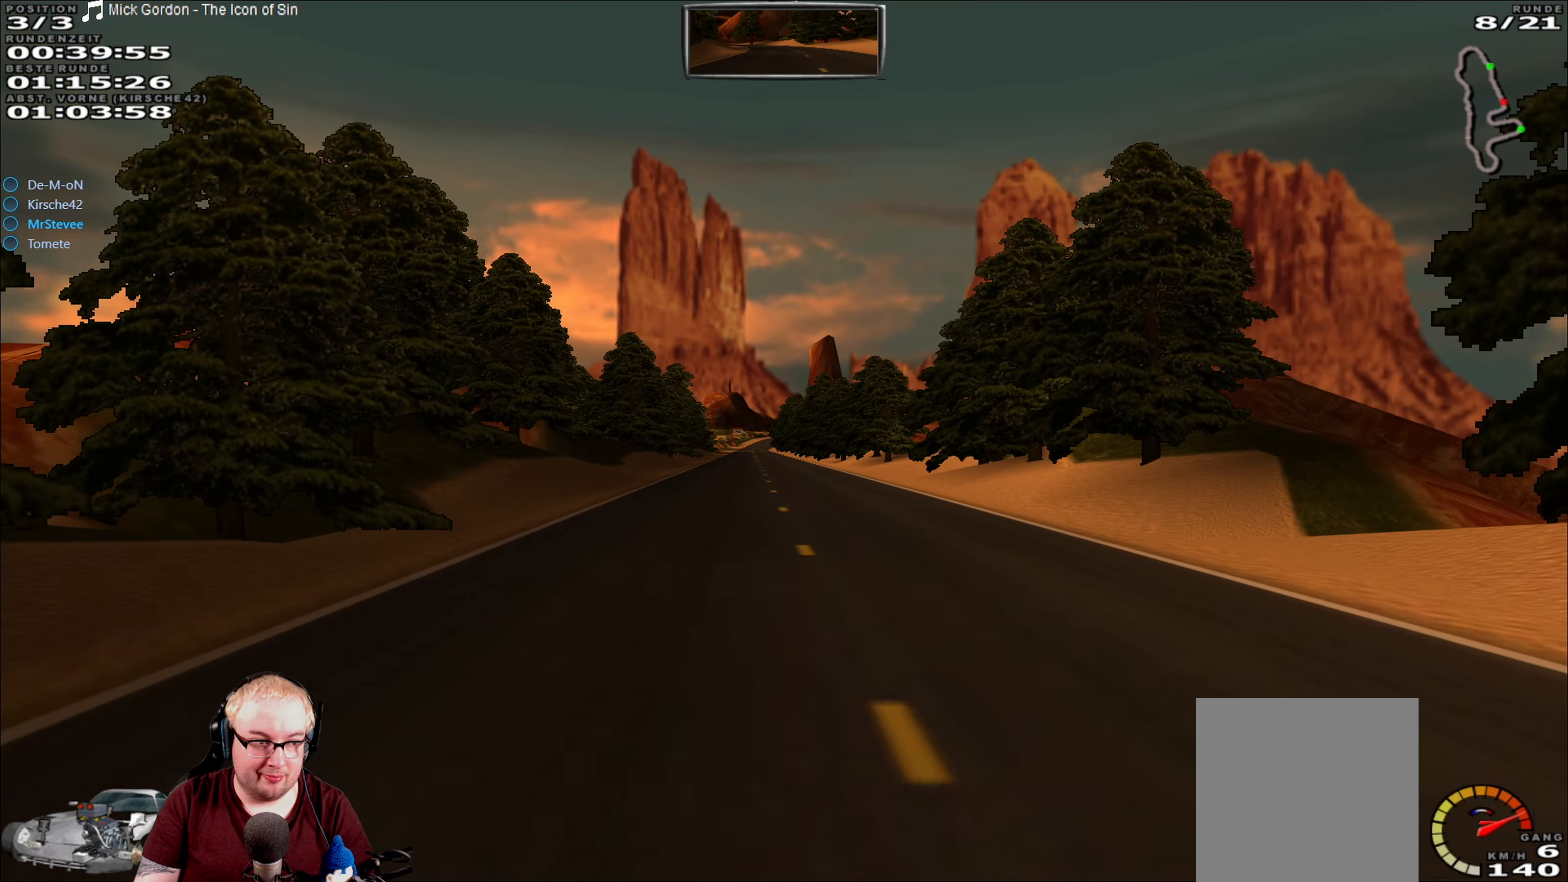
{"dt_ms": 500, "buttons": ["R2"], "left_stick": "center", "right_stick": "center", "events": []}
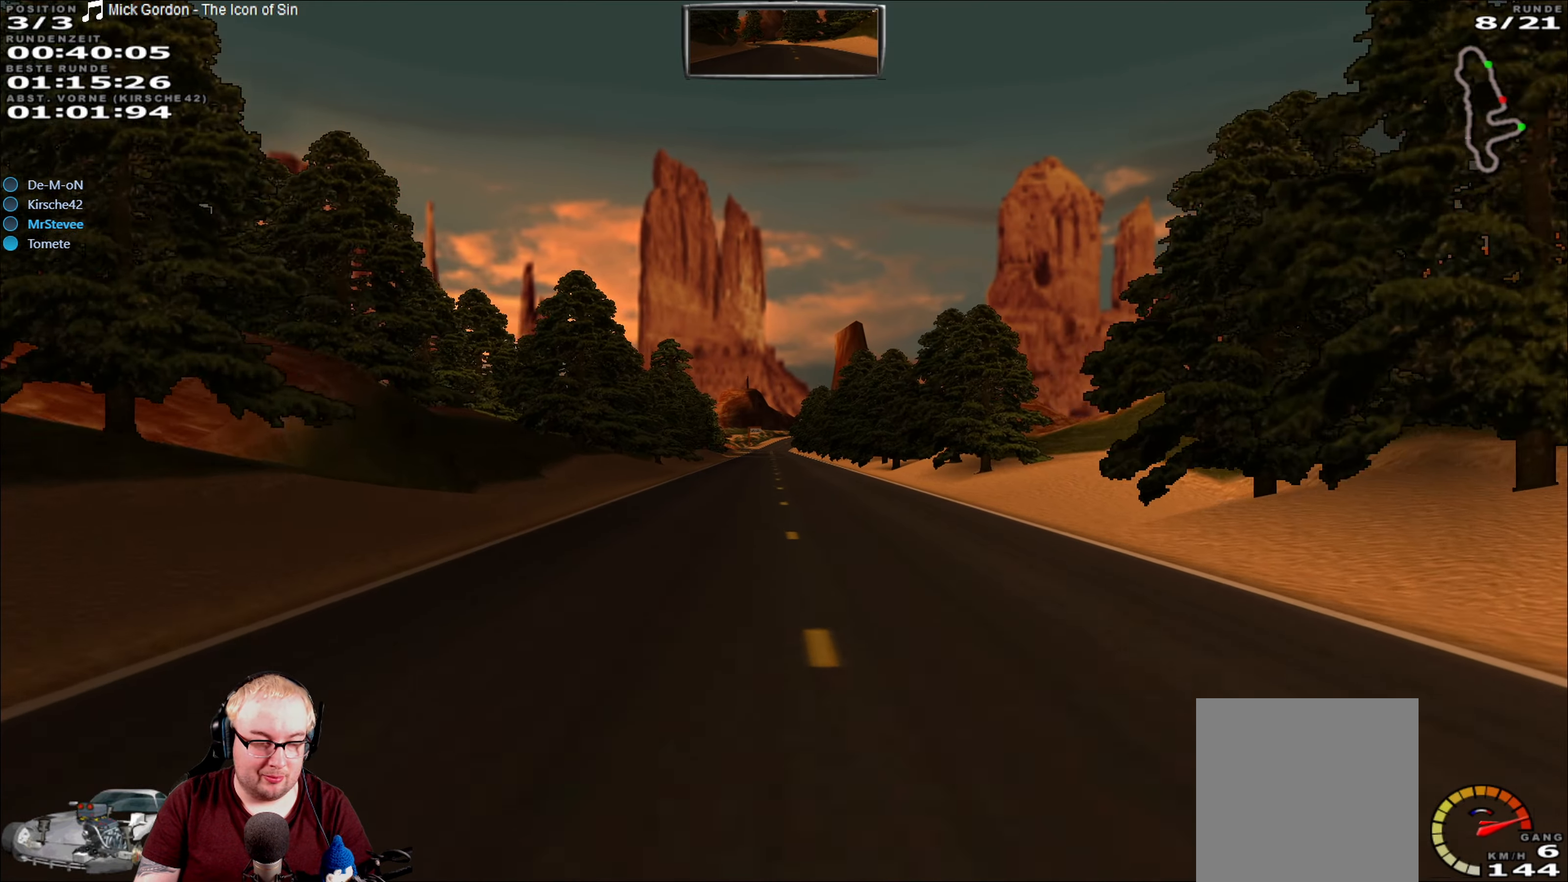
{"dt_ms": 500, "buttons": ["R2"], "left_stick": "center", "right_stick": "center", "events": []}
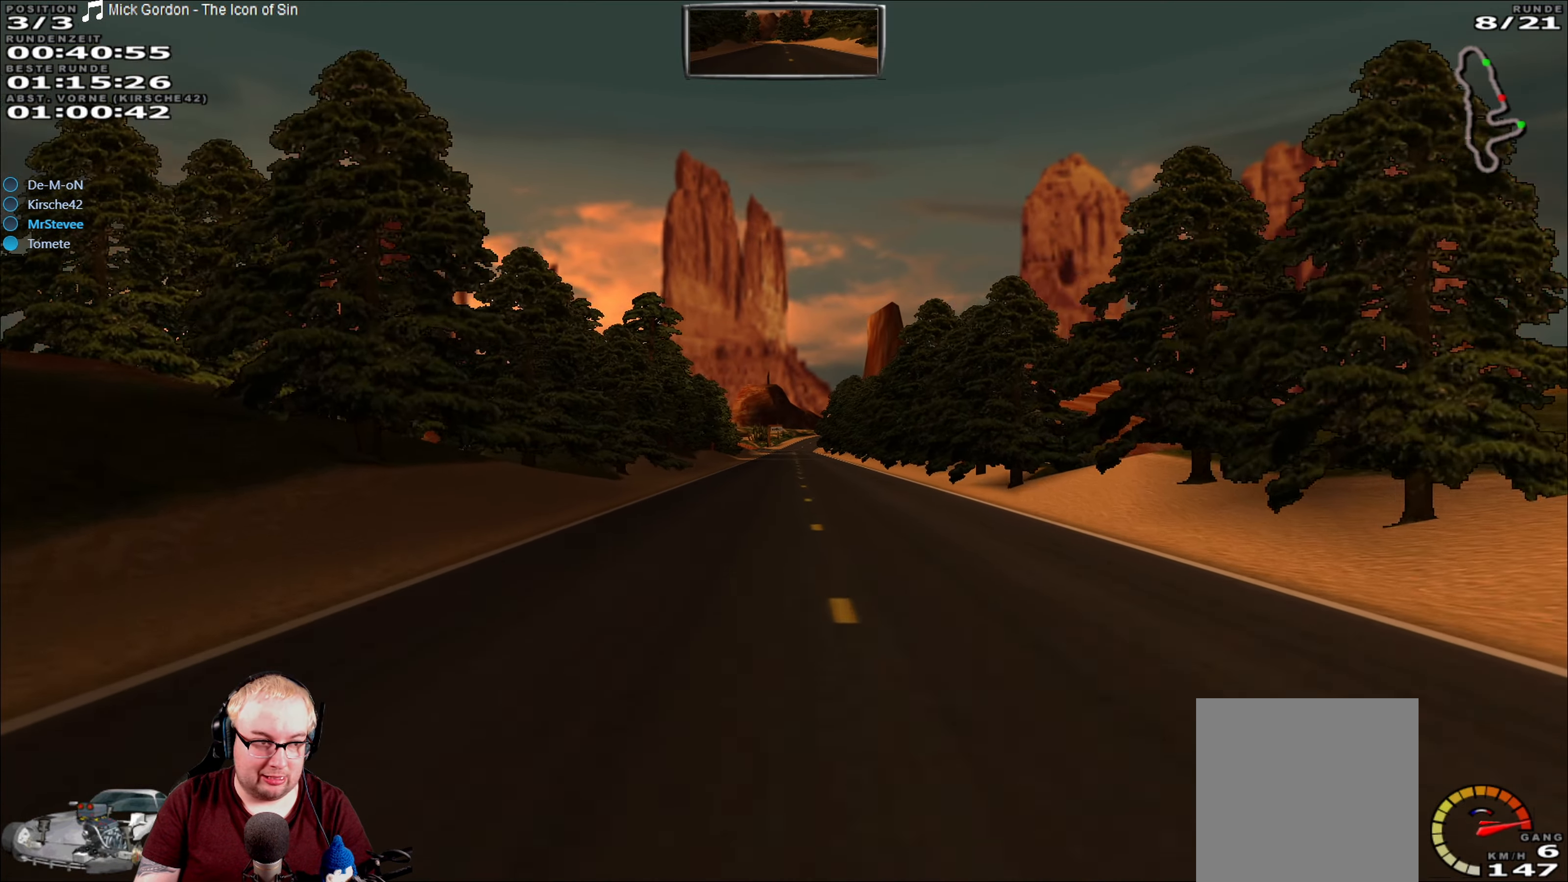
{"dt_ms": 500, "buttons": ["R2"], "left_stick": "center", "right_stick": "center", "events": []}
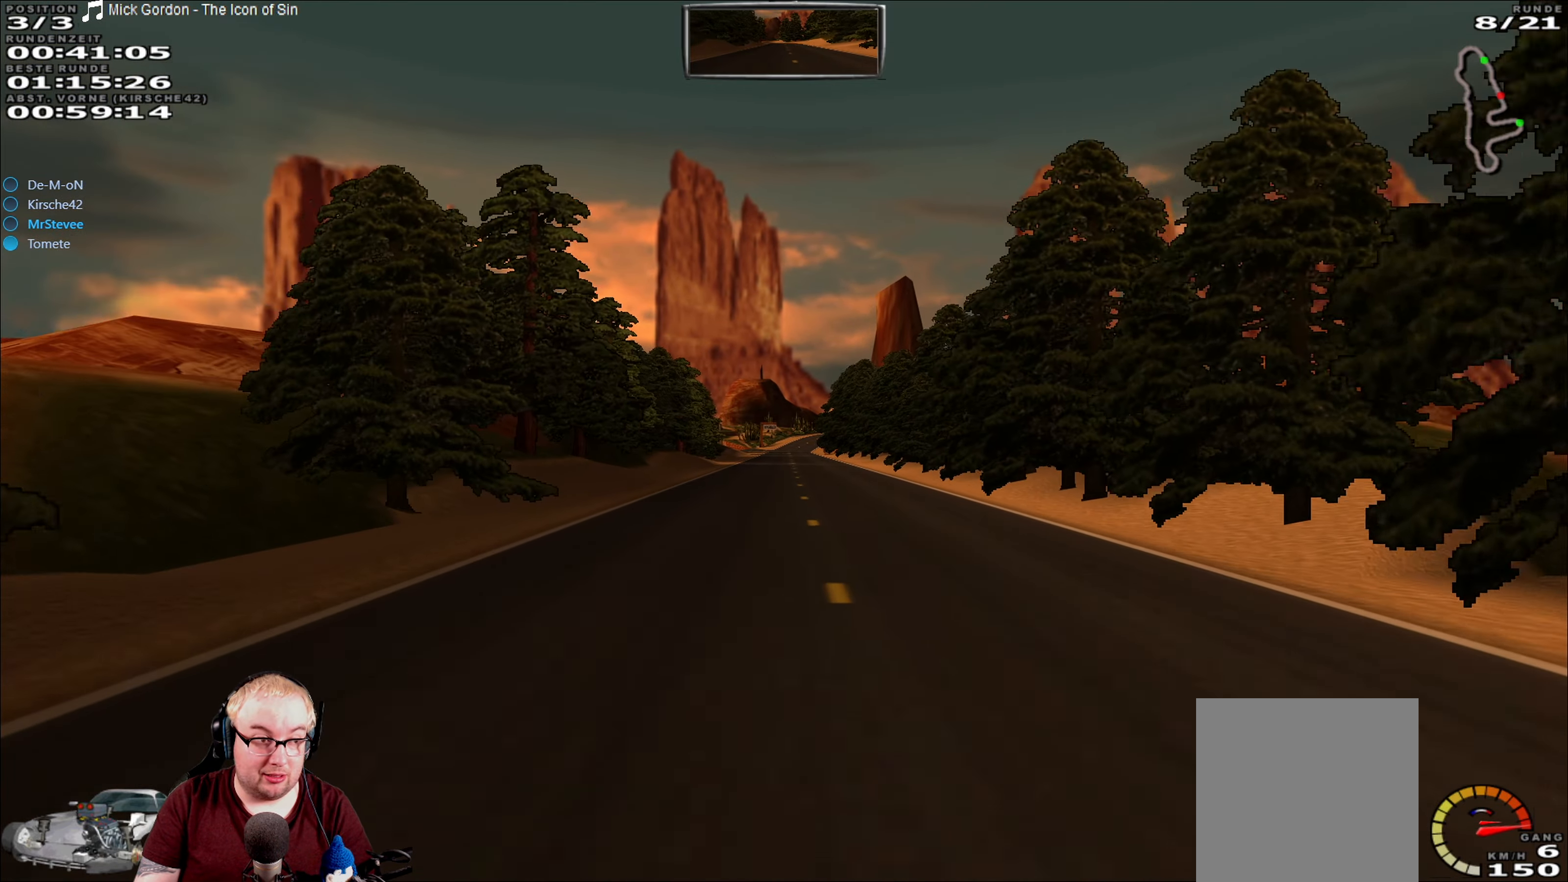
{"dt_ms": 500, "buttons": ["R2"], "left_stick": "center", "right_stick": "center", "events": []}
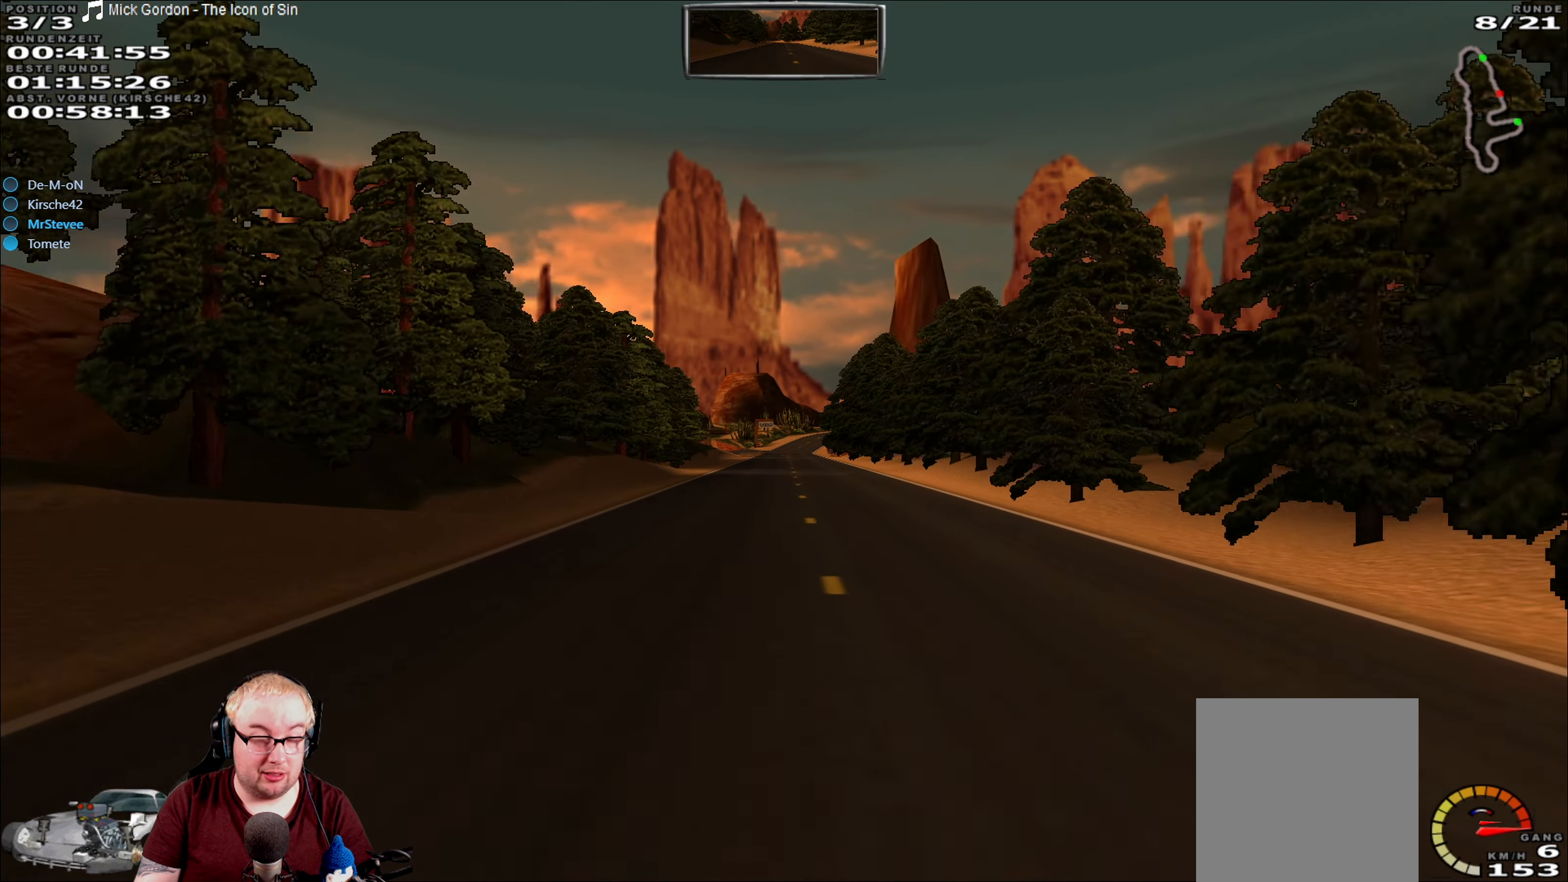
{"dt_ms": 500, "buttons": ["R2"], "left_stick": "center", "right_stick": "center", "events": [[234, "left_stick", "left"], [317, "left_stick", "center"]]}
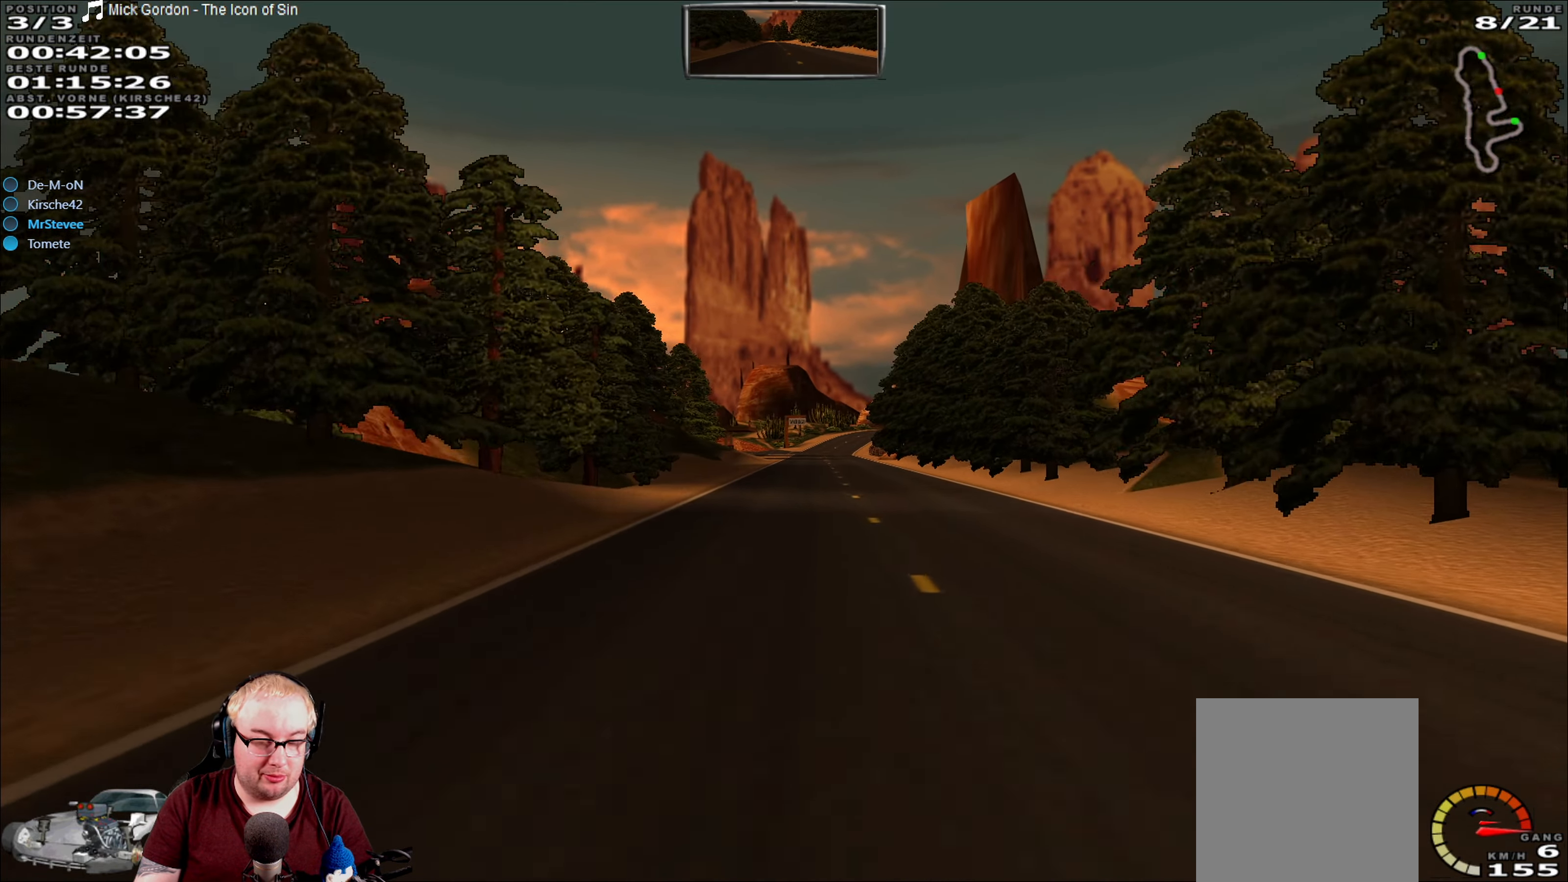
{"dt_ms": 500, "buttons": ["R2"], "left_stick": "center", "right_stick": "center", "events": [[217, "left_stick", "right"], [267, "left_stick", "center"]]}
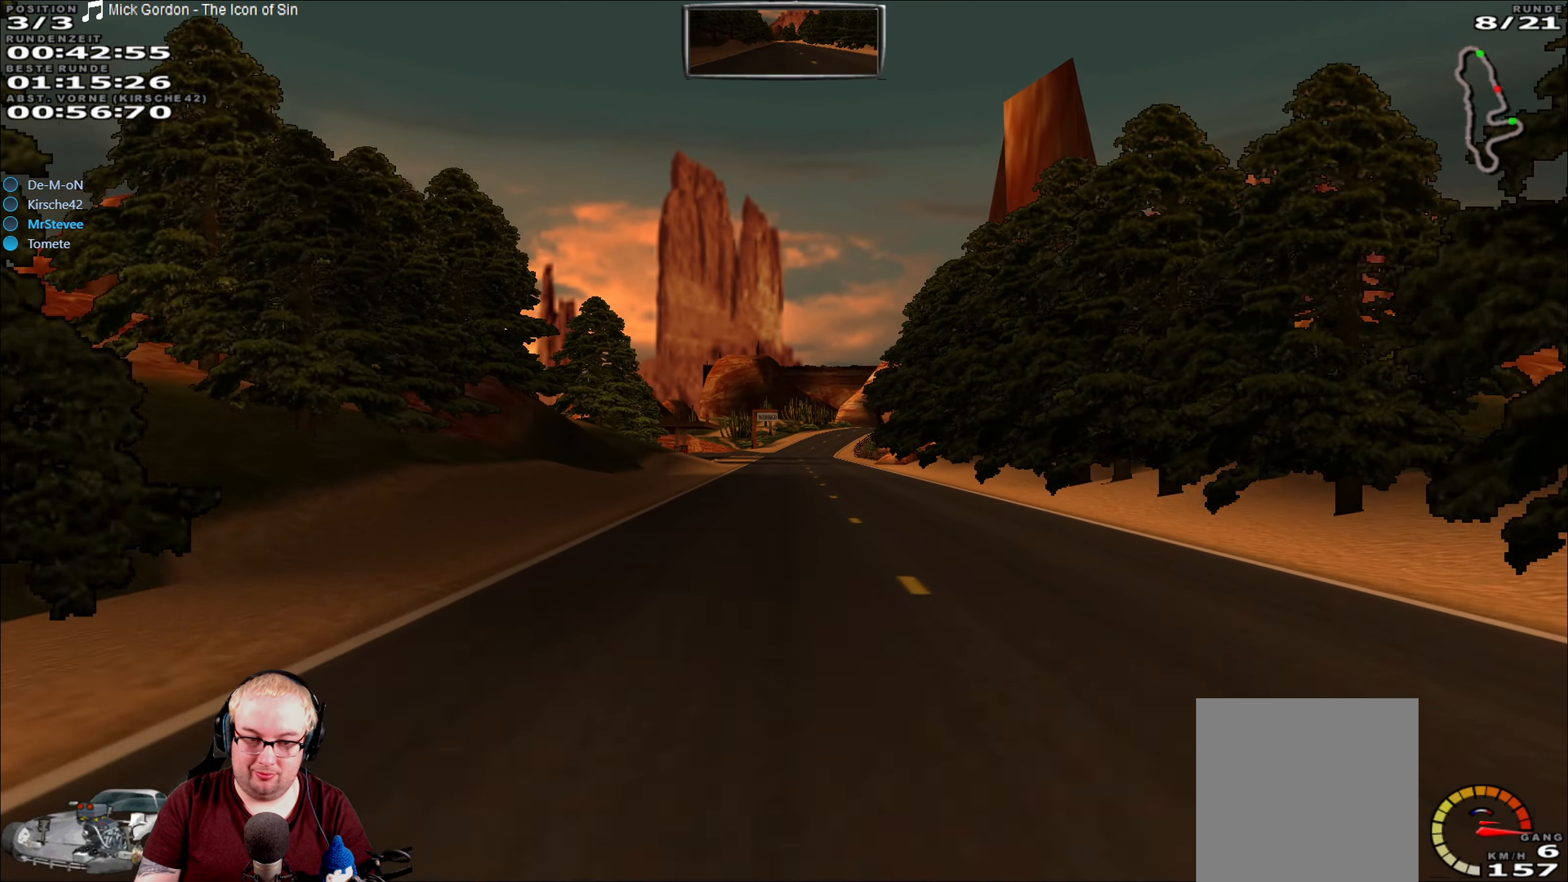
{"dt_ms": 500, "buttons": ["R2"], "left_stick": "center", "right_stick": "center", "events": []}
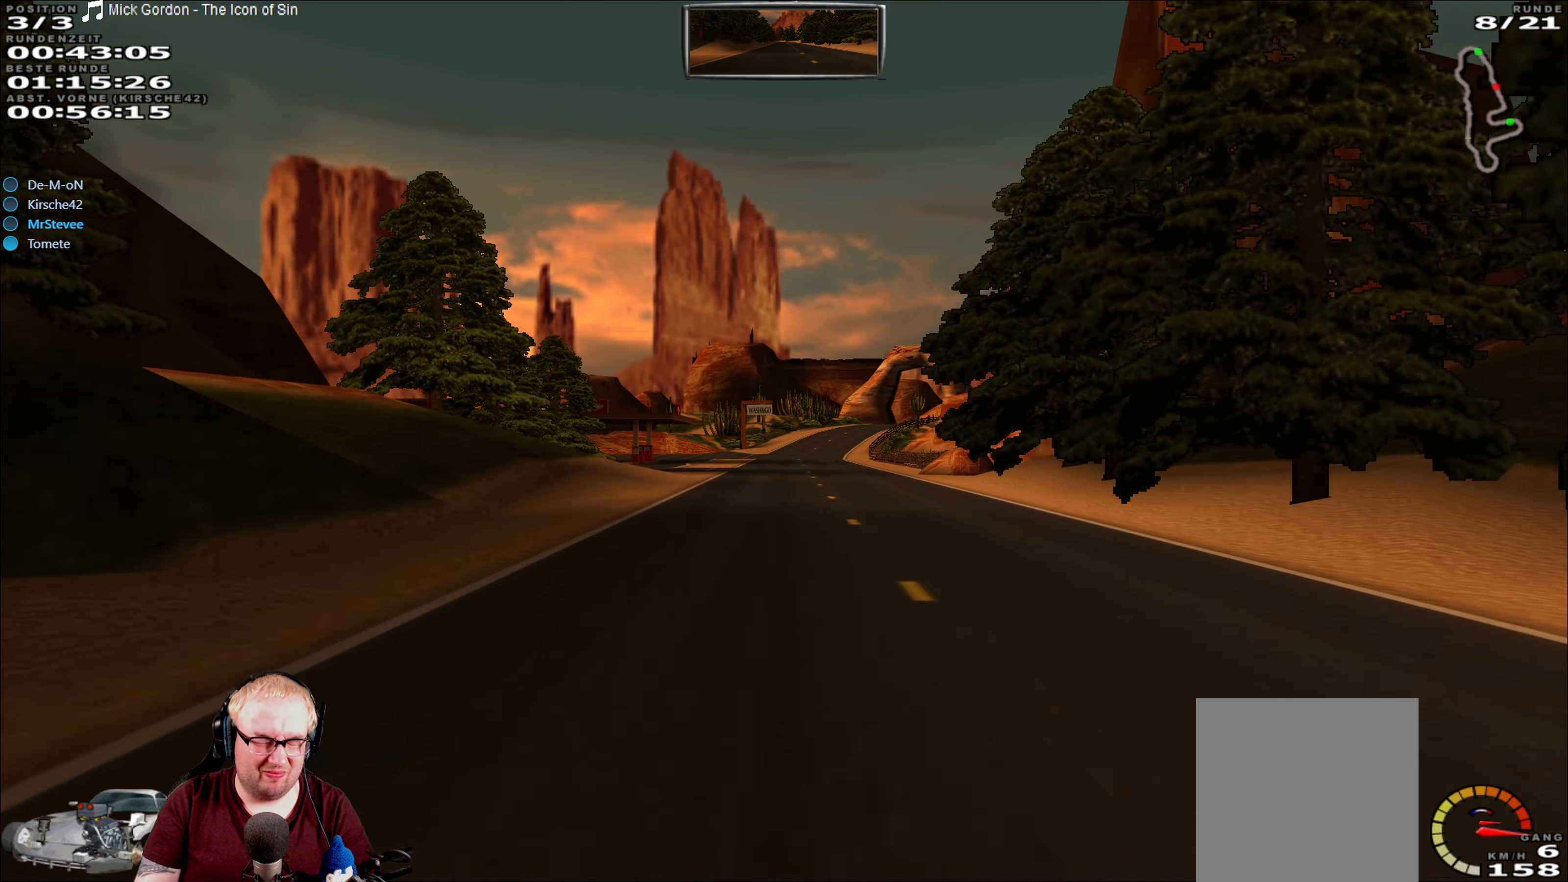
{"dt_ms": 500, "buttons": ["R2"], "left_stick": "center", "right_stick": "center", "events": []}
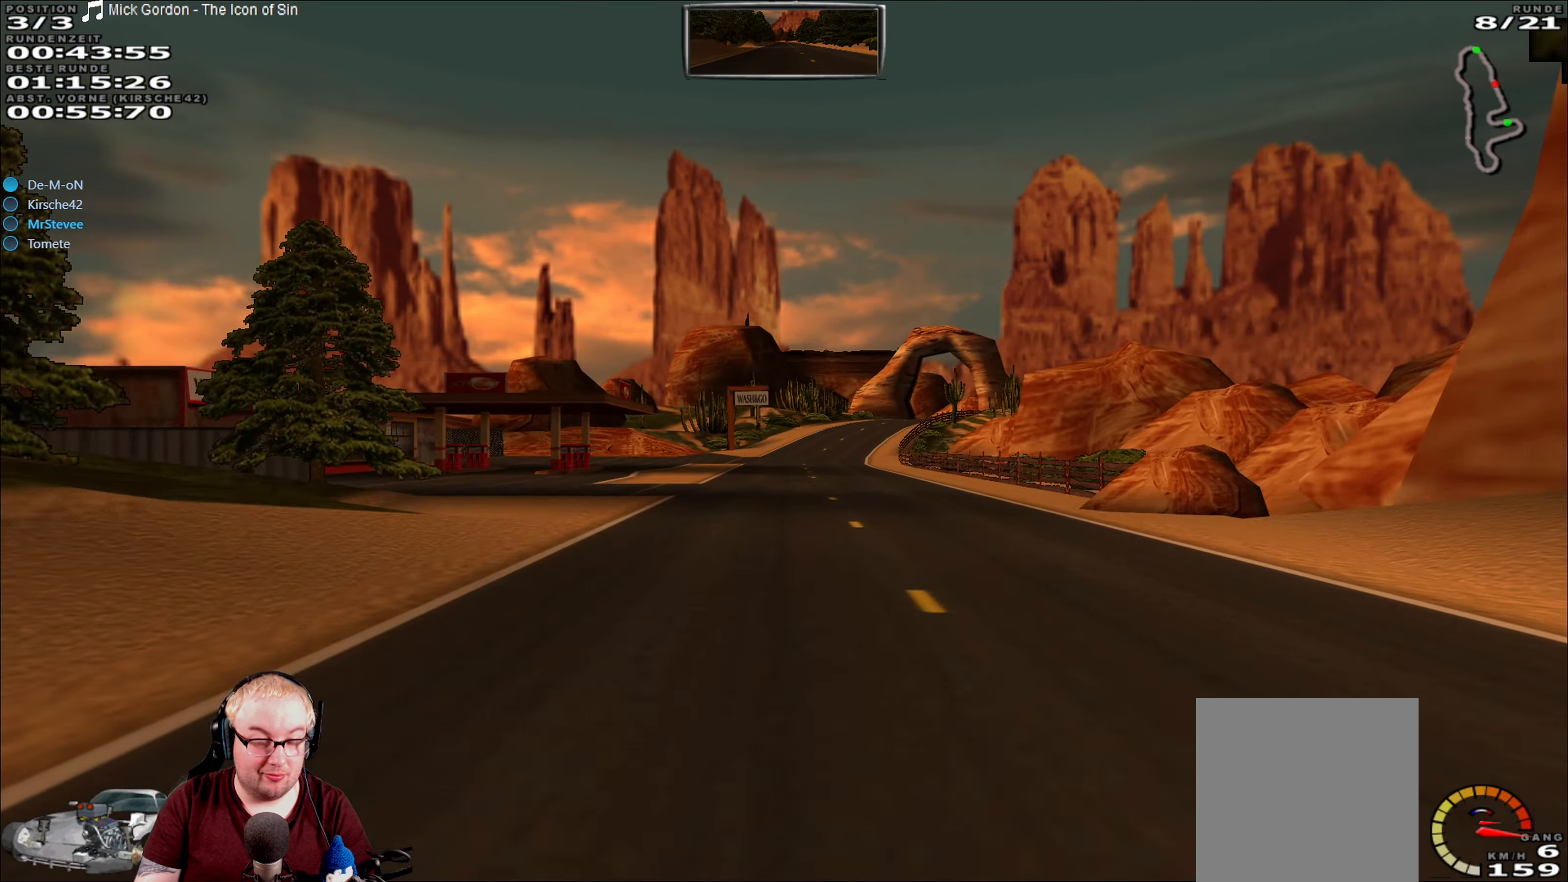
{"dt_ms": 500, "buttons": ["R2"], "left_stick": "center", "right_stick": "center", "events": []}
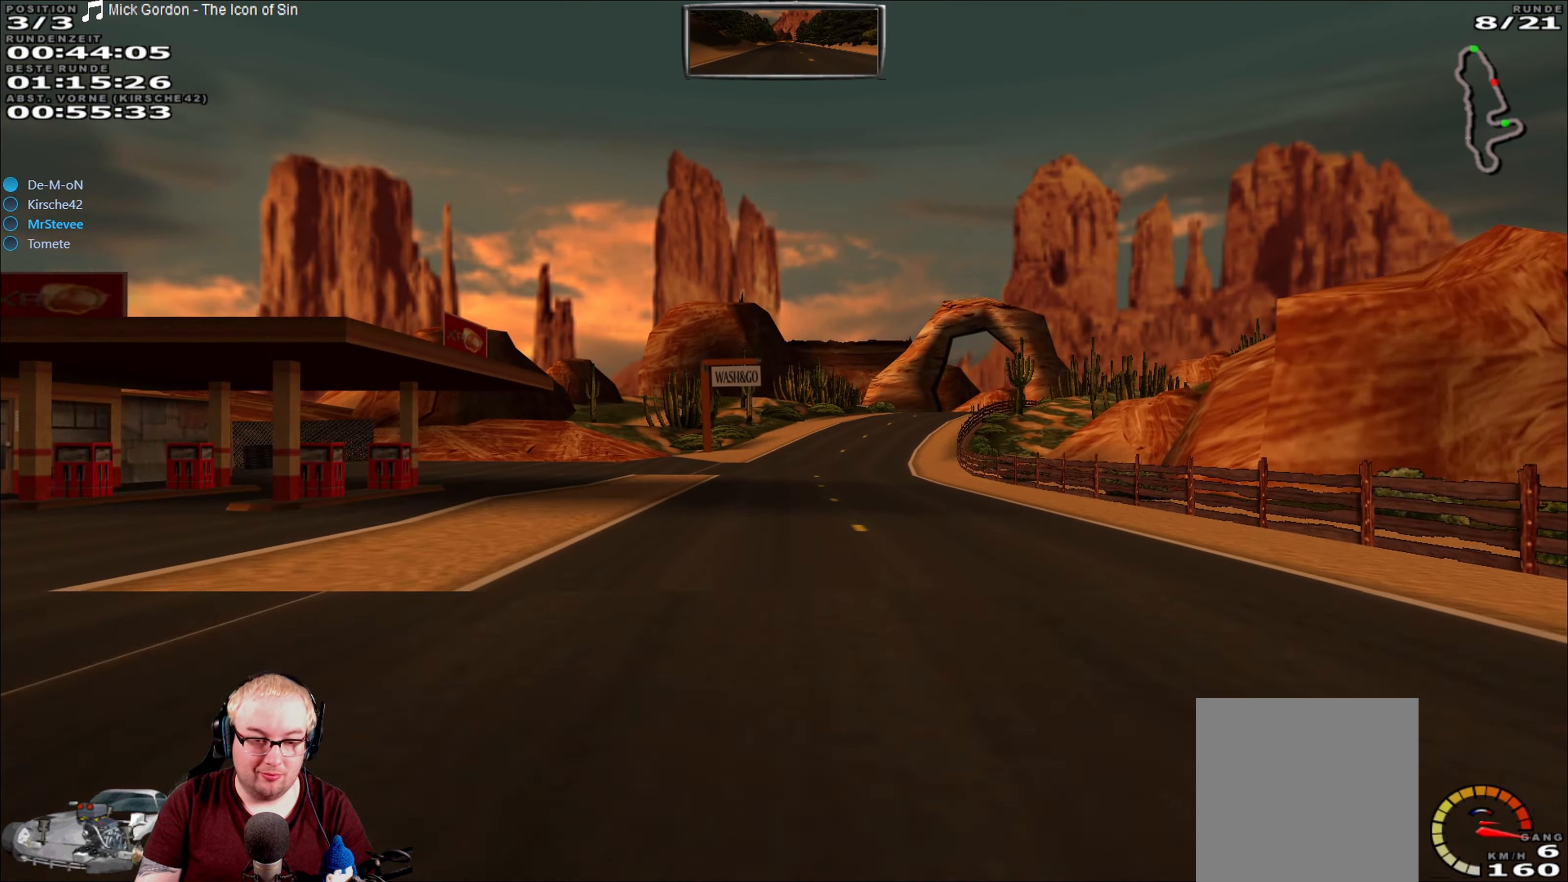
{"dt_ms": 1000, "buttons": ["R2"], "left_stick": "right", "right_stick": "center", "events": [[500, "left_stick", "right"], [750, "left_stick", "center"], [916, "left_stick", "right"]]}
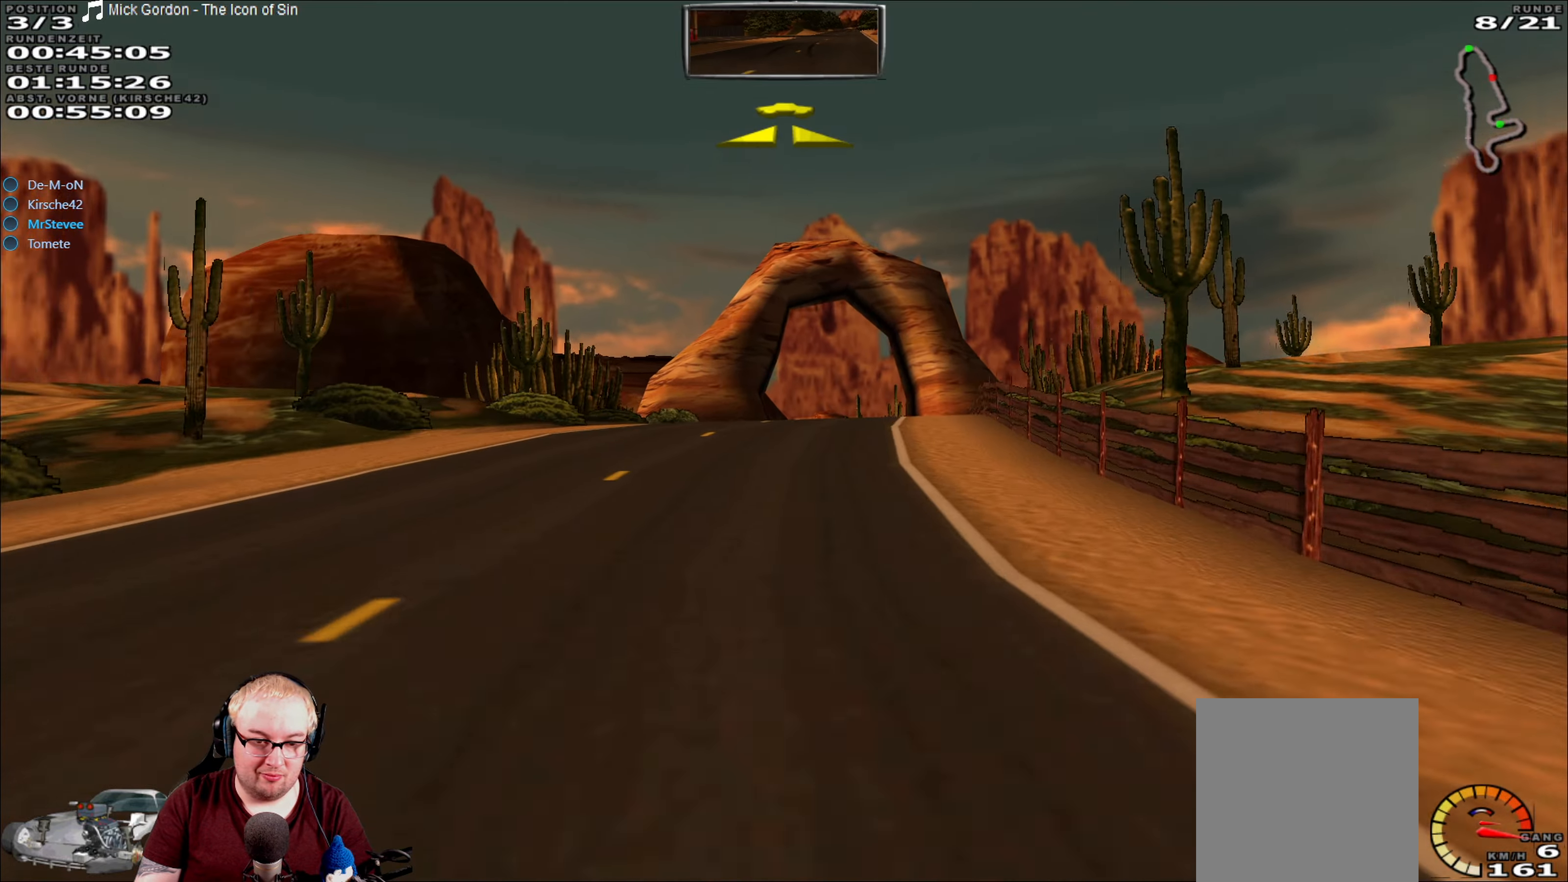
{"dt_ms": 500, "buttons": ["R2"], "left_stick": "center", "right_stick": "center", "events": [[50, "left_stick", "center"]]}
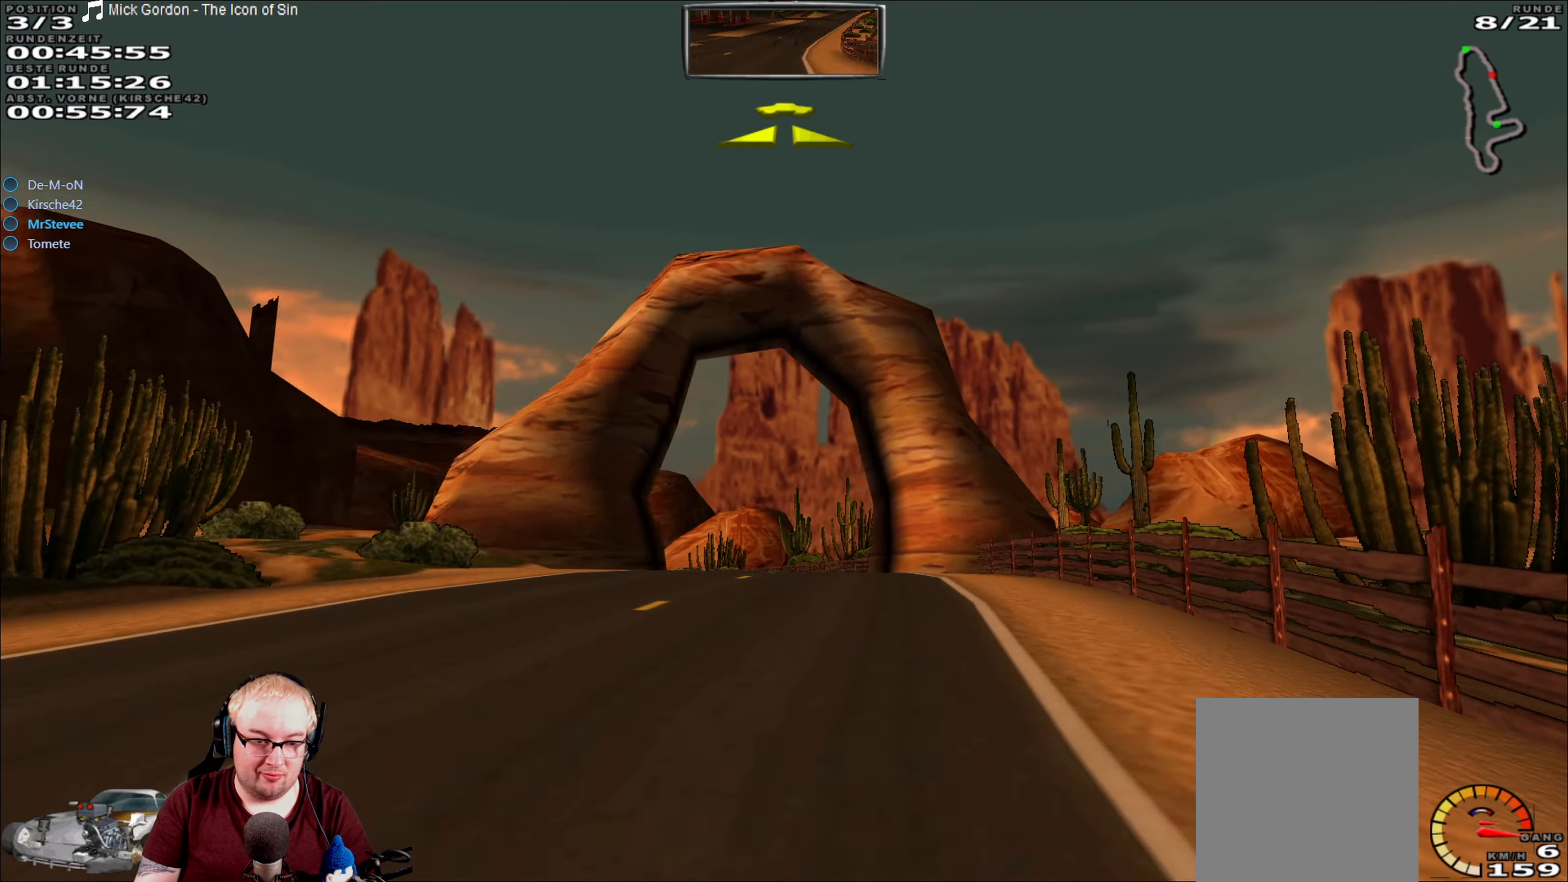
{"dt_ms": 500, "buttons": ["R2"], "left_stick": "down-left", "right_stick": "center", "events": [[233, "left_stick", "down"], [316, "left_stick", "left"], [366, "left_stick", "center"], [466, "left_stick", "down-left"]]}
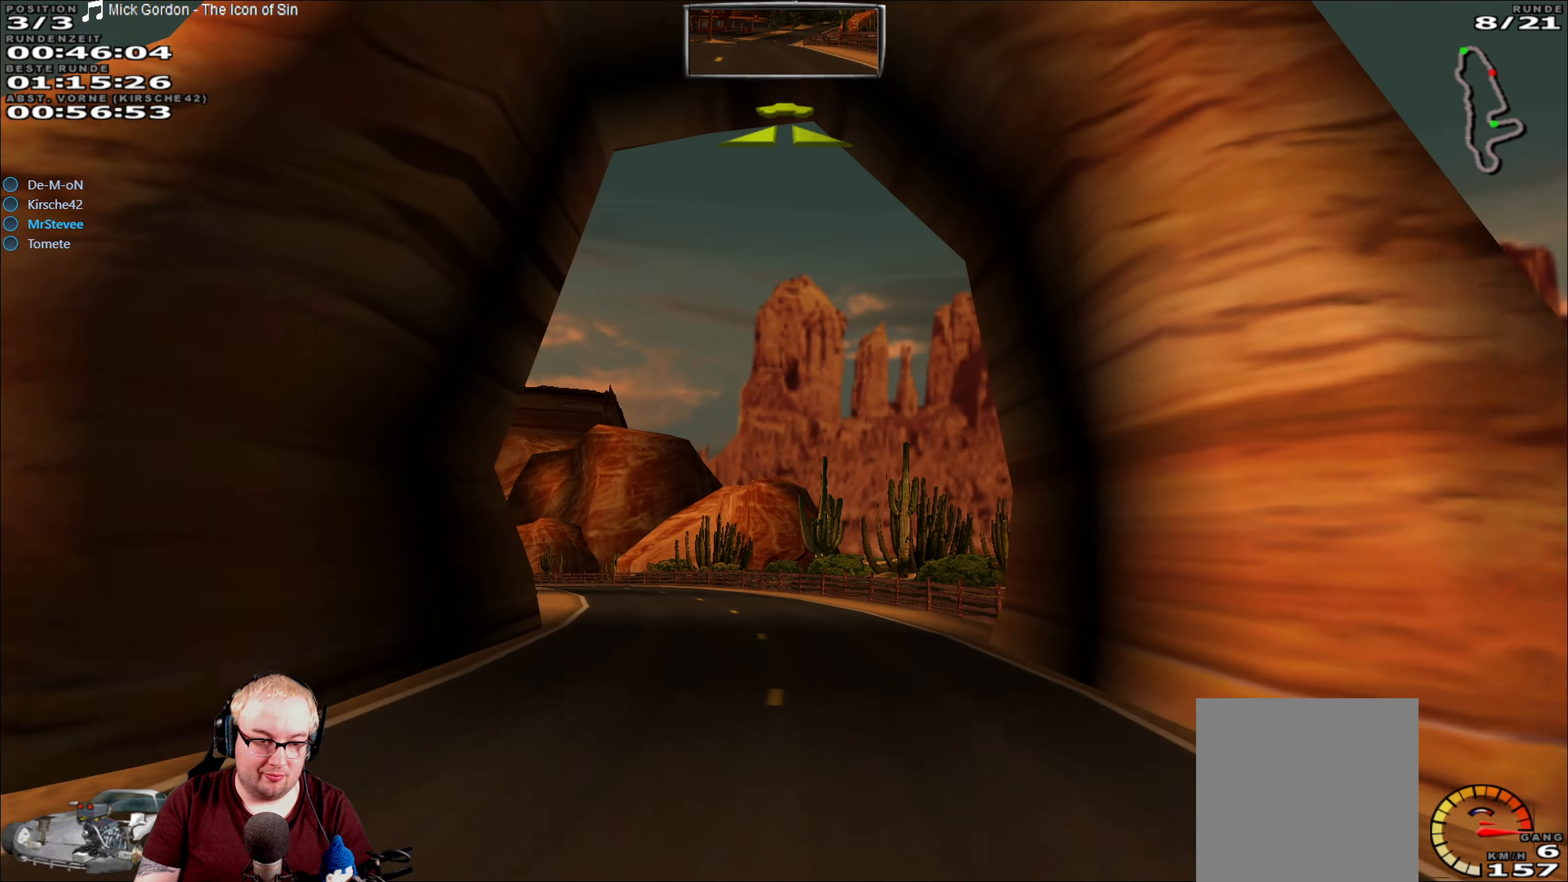
{"dt_ms": 500, "buttons": ["R2"], "left_stick": "down-left", "right_stick": "center", "events": []}
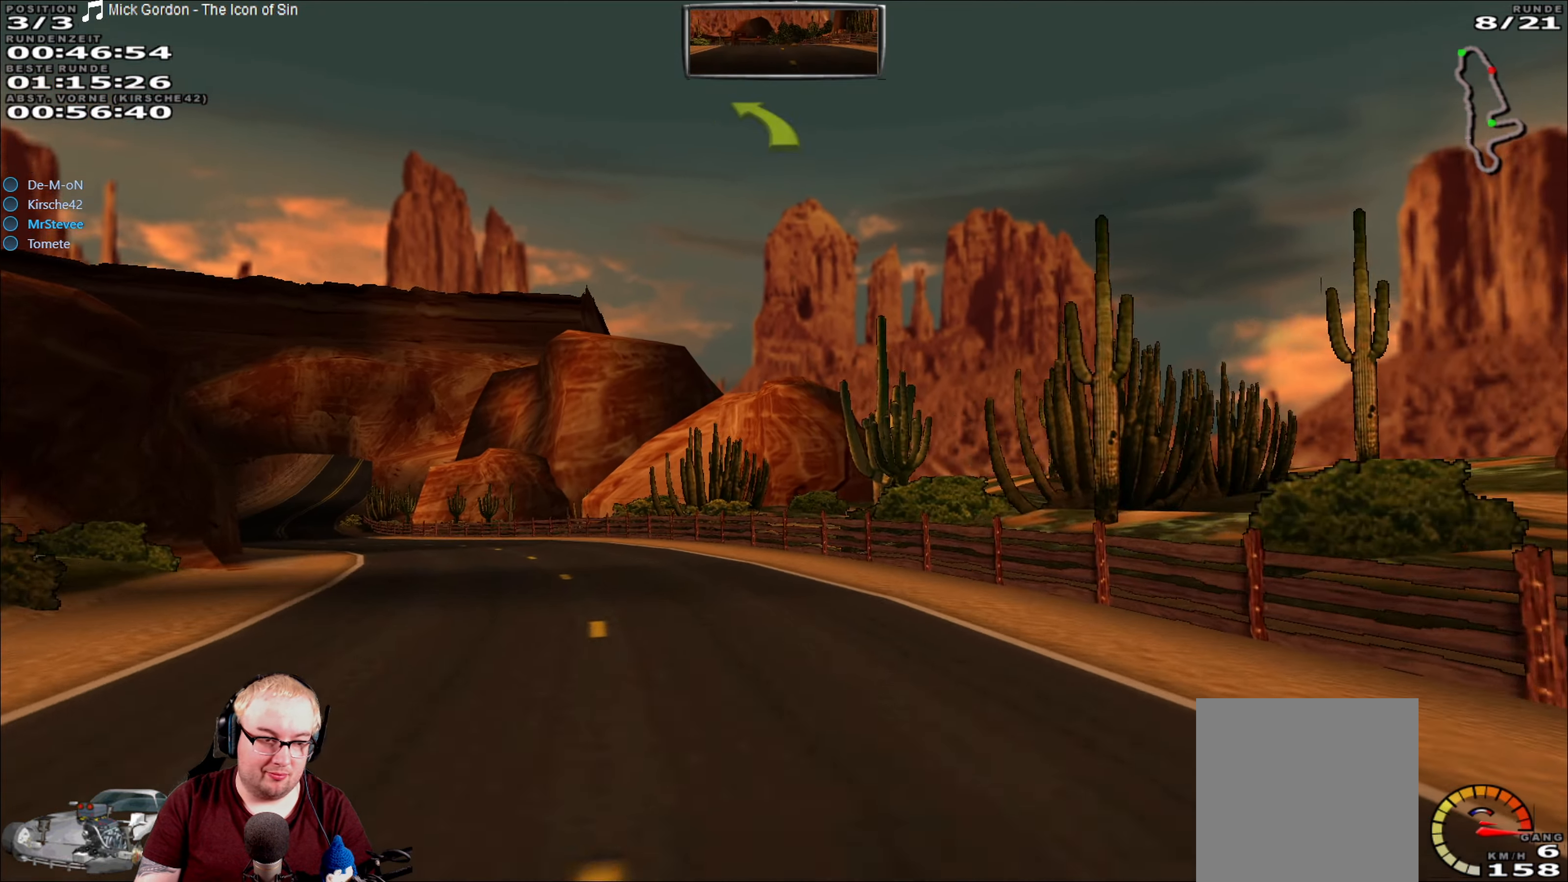
{"dt_ms": 500, "buttons": ["R2"], "left_stick": "down-left", "right_stick": "center", "events": []}